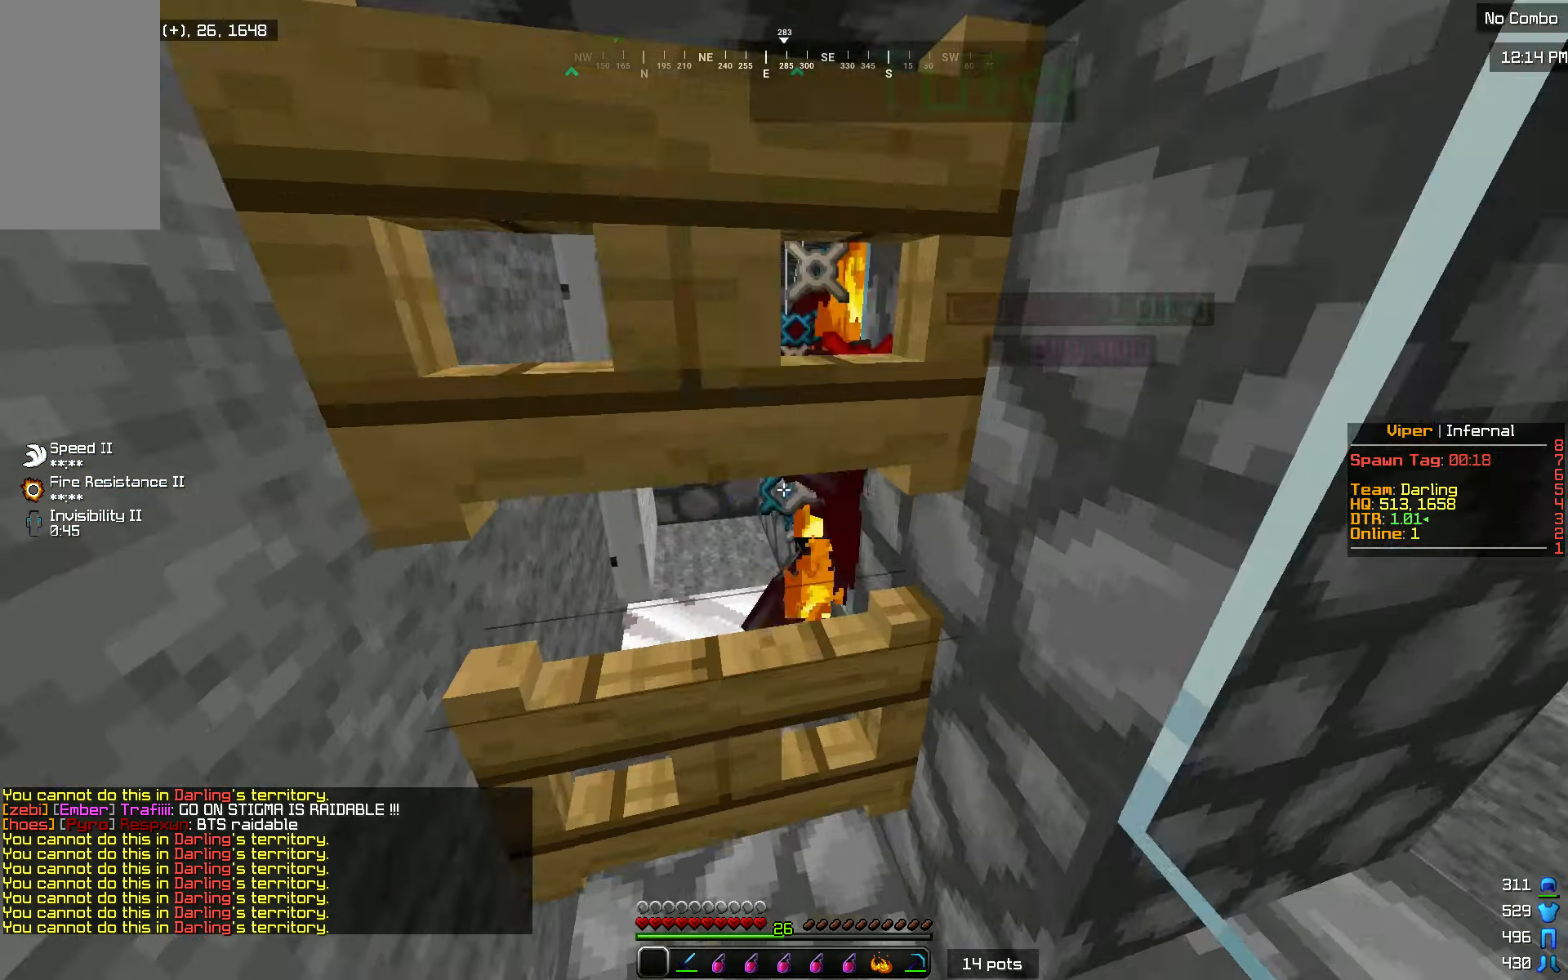
Gameplay with keyboard and mouse; each line is a JSON object with the keys and mouse buttons held at the frame after it. "events" lists presses ("down") and releases ("up") of "a", "d", "s", "w", "mouse_left" and "mouse_right" between this image and that frame as [ms after this image, input, new state], when the widget could be followed in between. "mouse_left", "mouse_right" = the "left", "right" buttons of the "mouse" list. No other keys are recorded. Fast repeated clicks can show as one long hold. Mouse movement is not recorded.
{"keys": [], "mouse": ["right"], "events": [[250, "w", "up"], [501, "a", "up"]]}
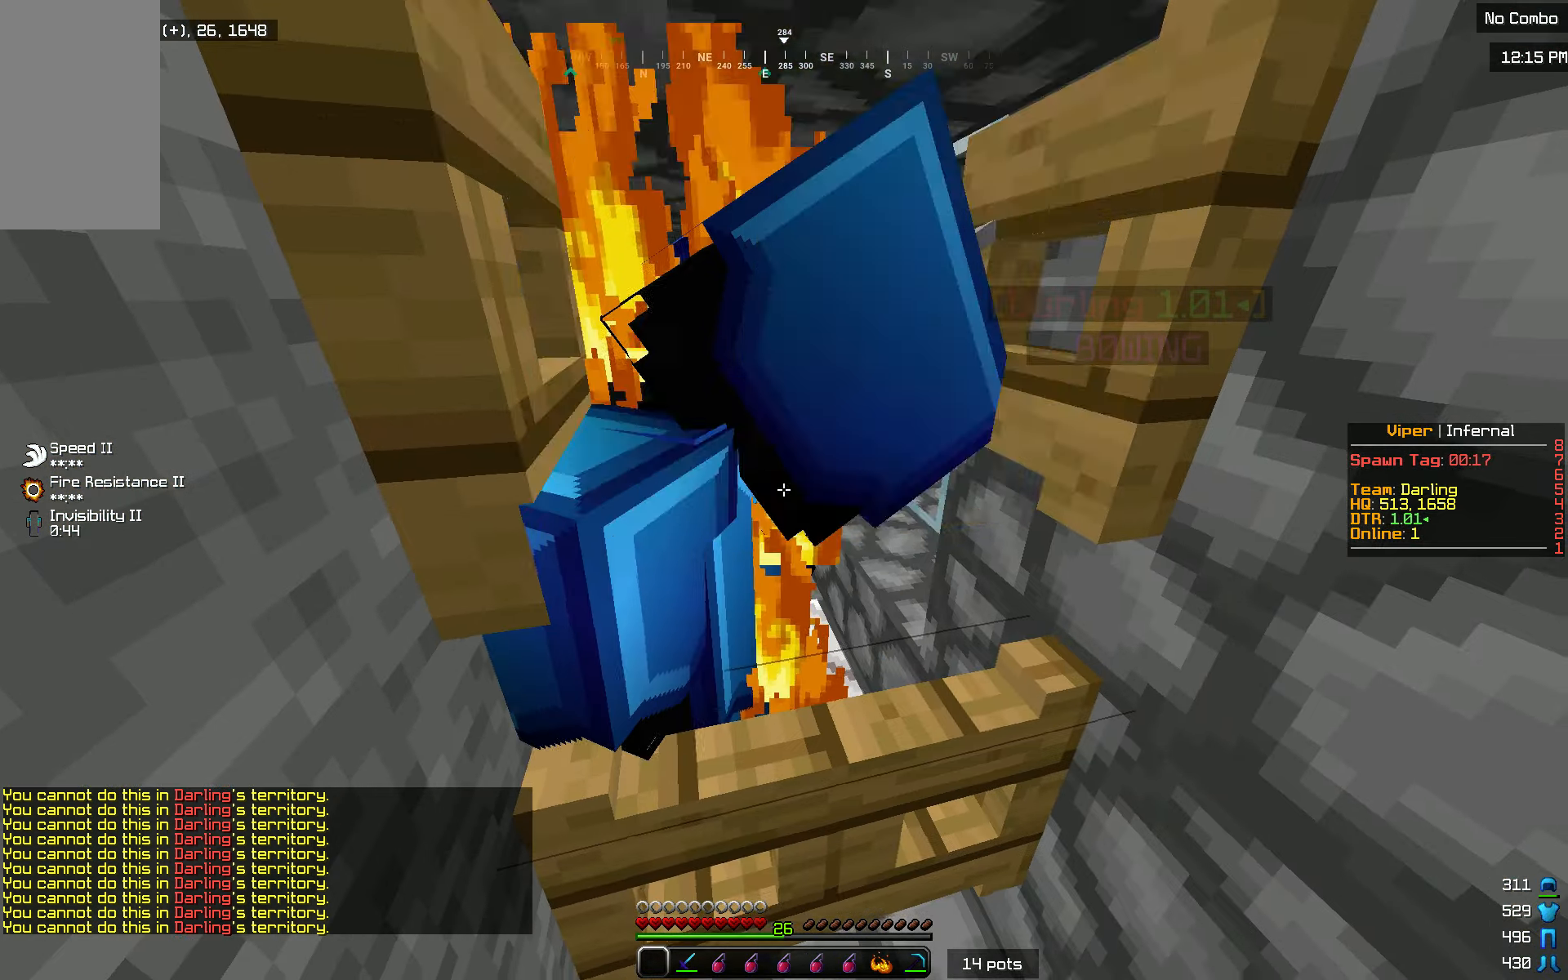
{"keys": [], "mouse": [], "events": [[16, "s", "down"], [50, "mouse_right", "up"], [216, "s", "up"]]}
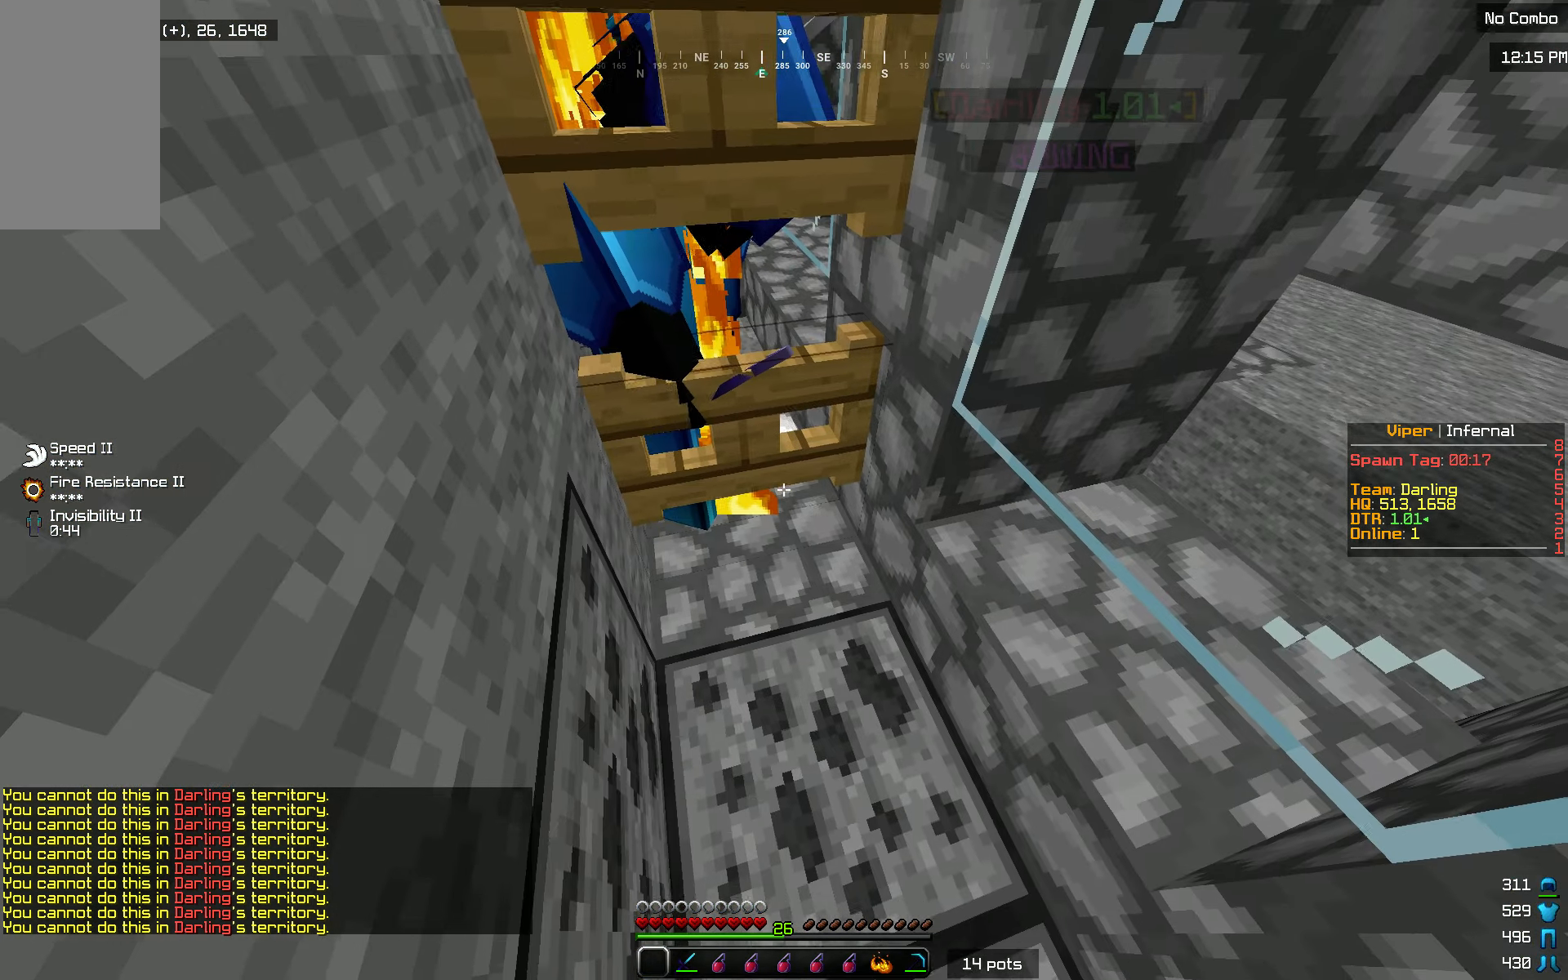
{"keys": [], "mouse": [], "events": []}
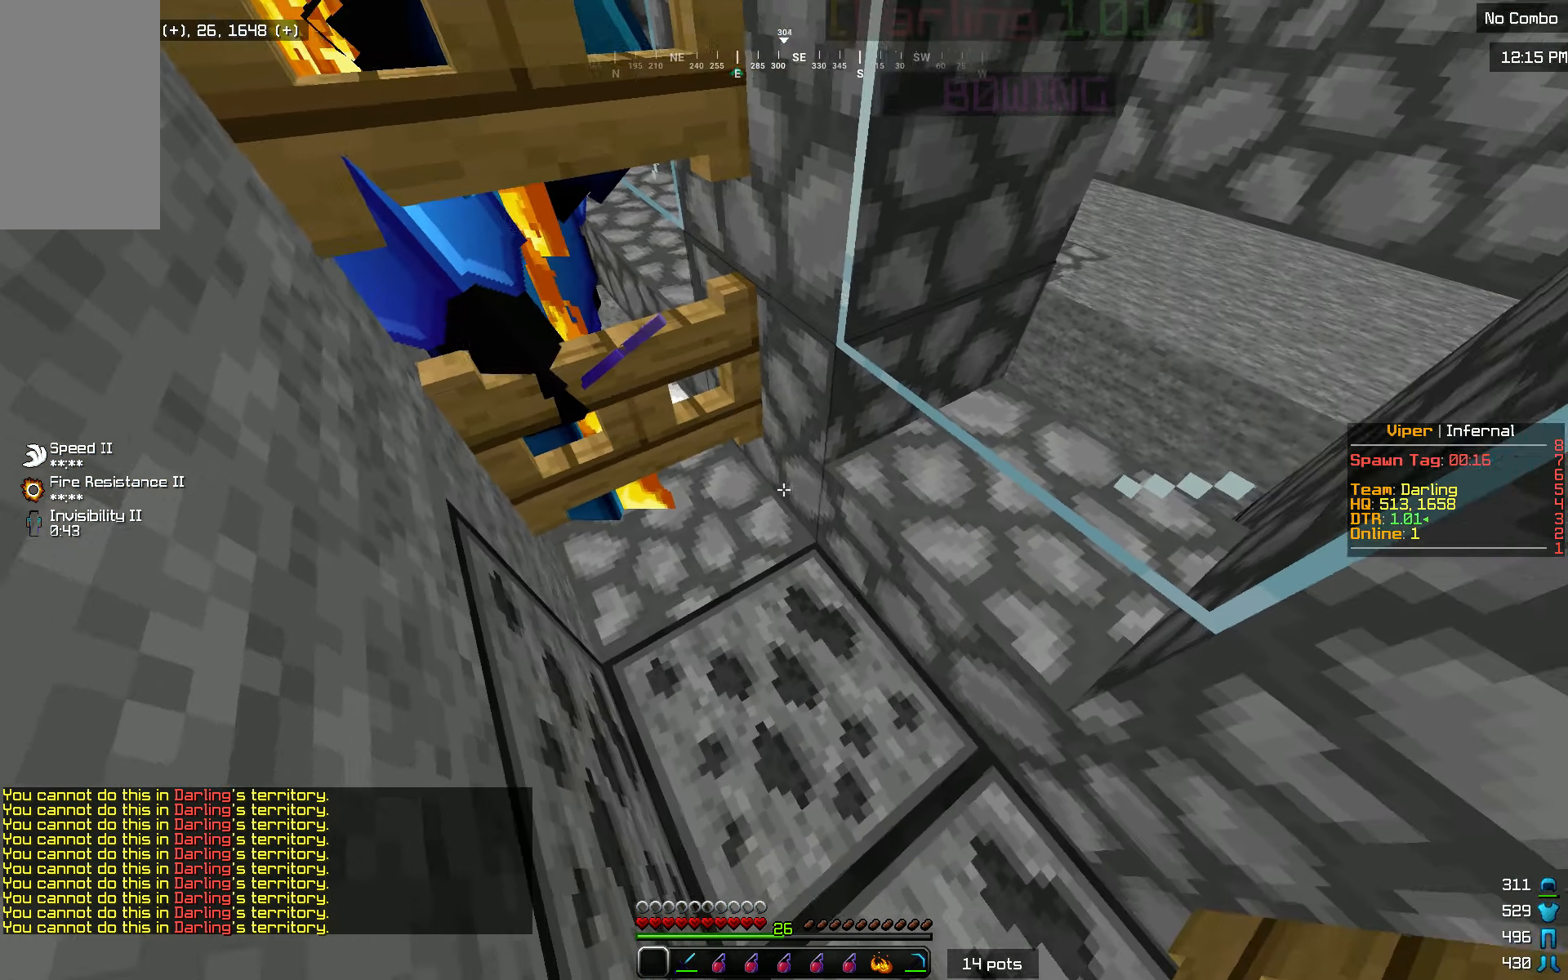
{"keys": [], "mouse": [], "events": [[33, "a", "down"], [33, "w", "down"], [216, "w", "up"], [233, "a", "up"]]}
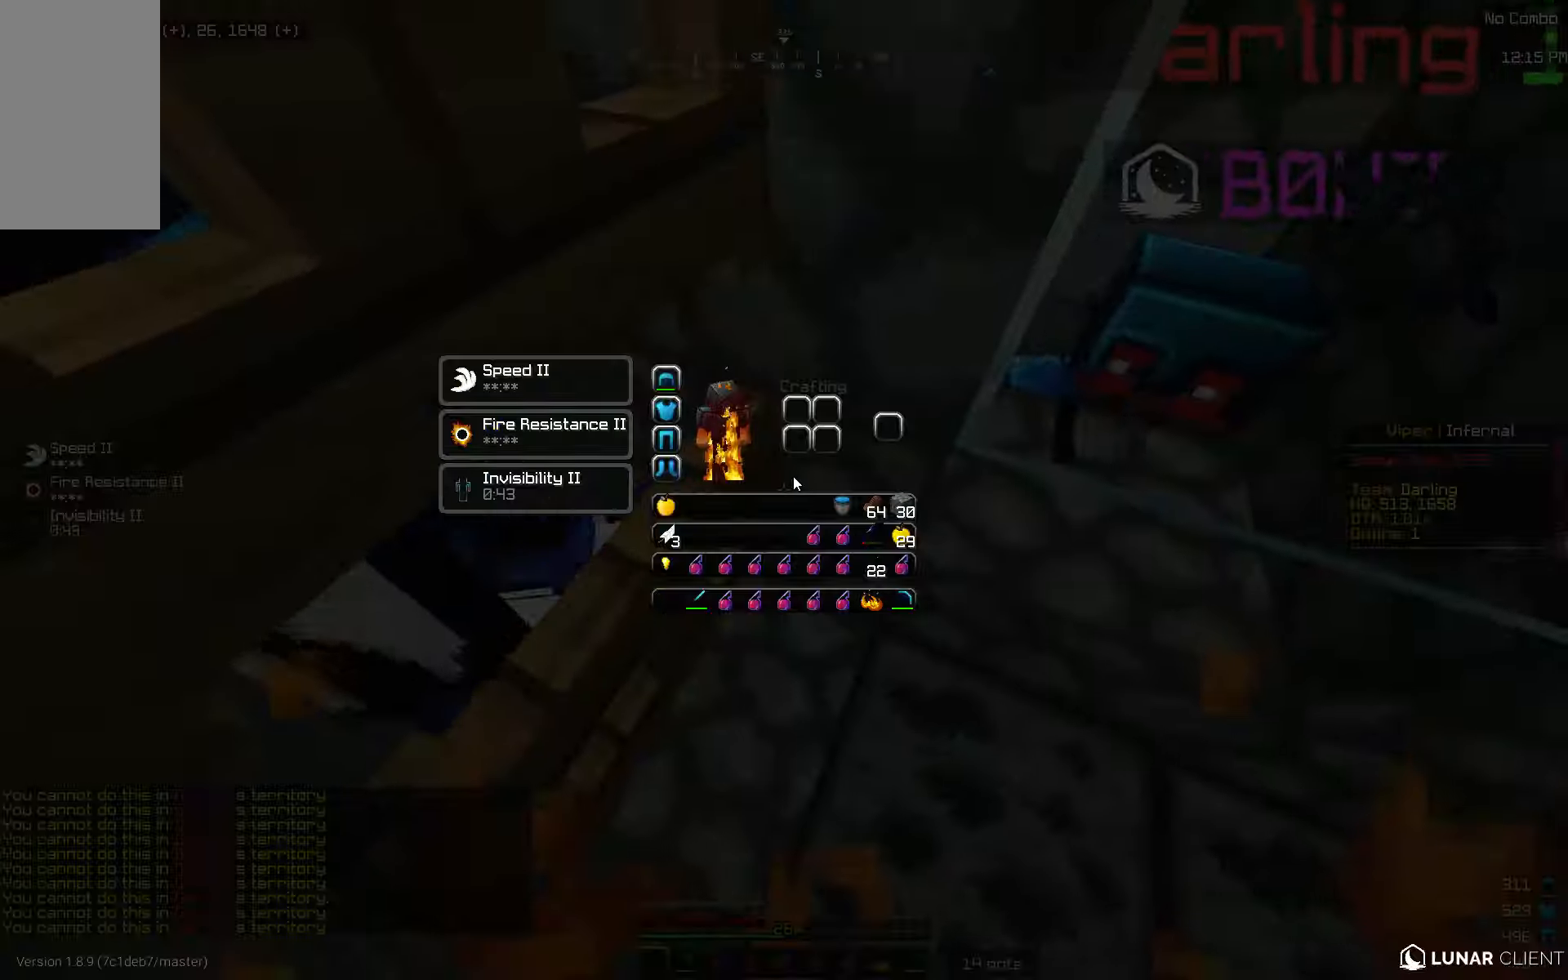
{"keys": ["a"], "mouse": [], "events": [[334, "a", "down"]]}
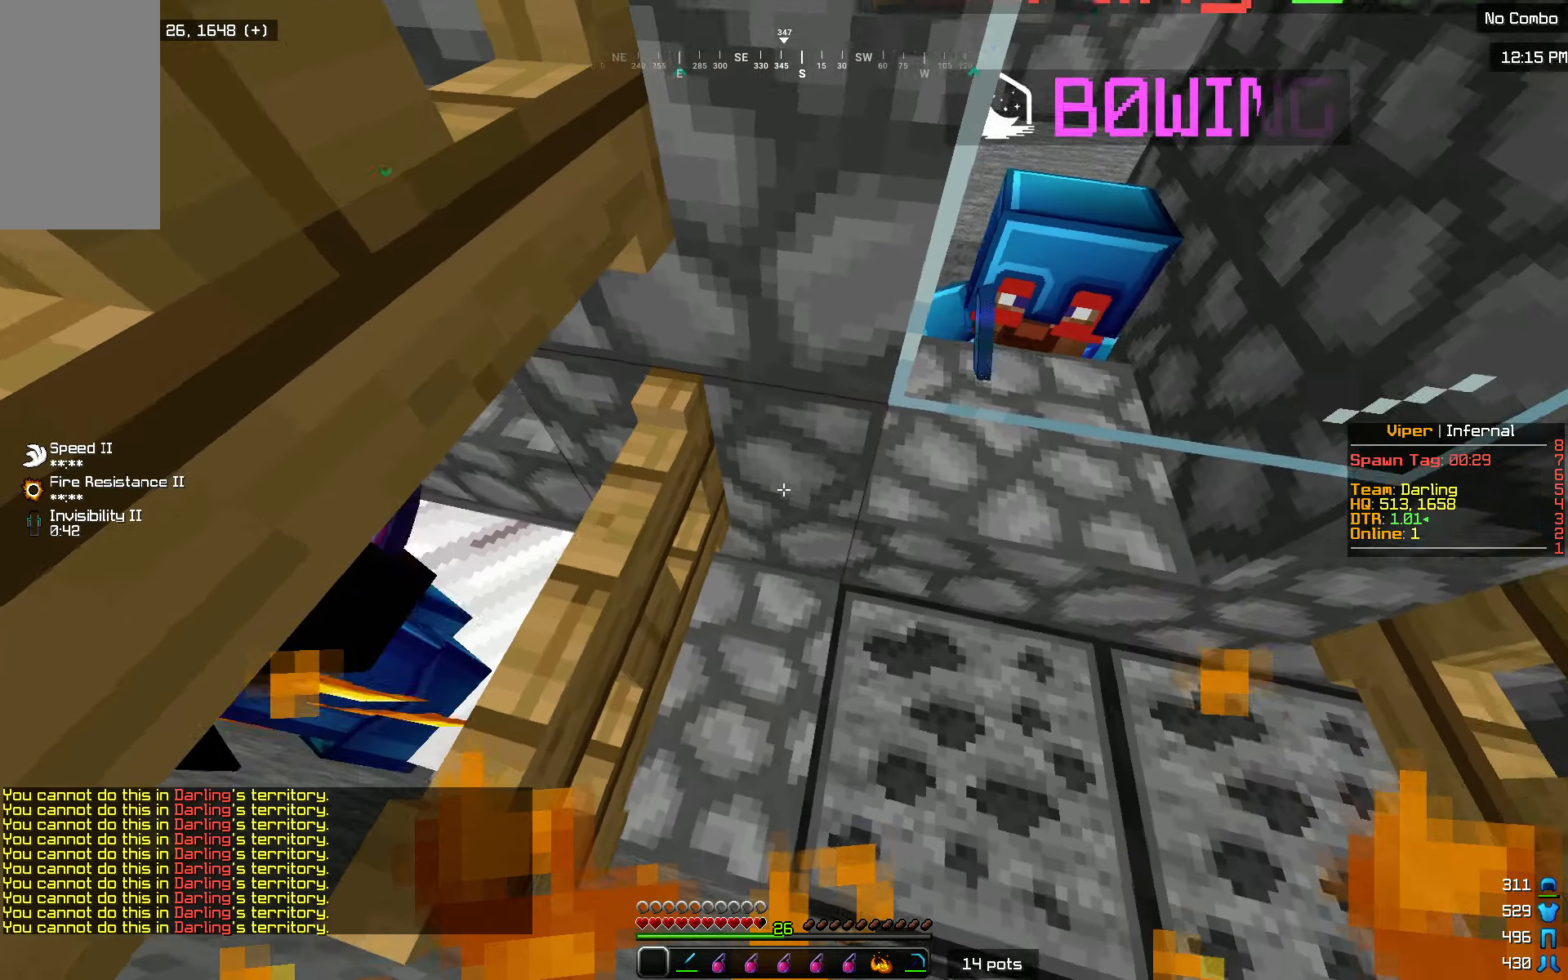
{"keys": [], "mouse": [], "events": [[317, "a", "up"]]}
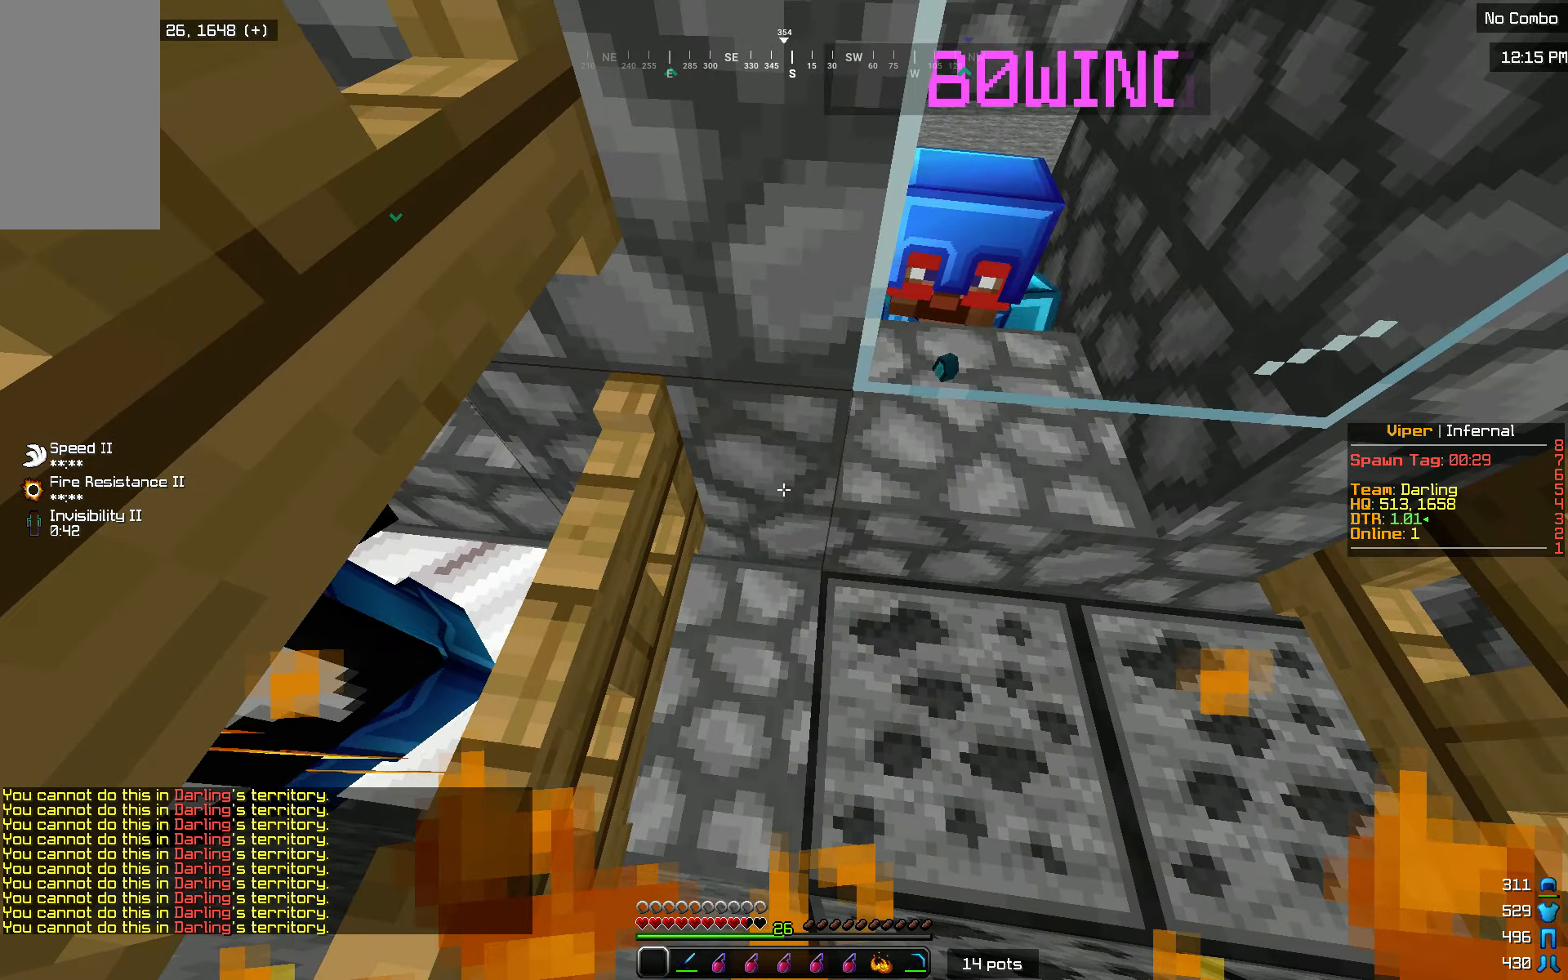
{"keys": [], "mouse": [], "events": []}
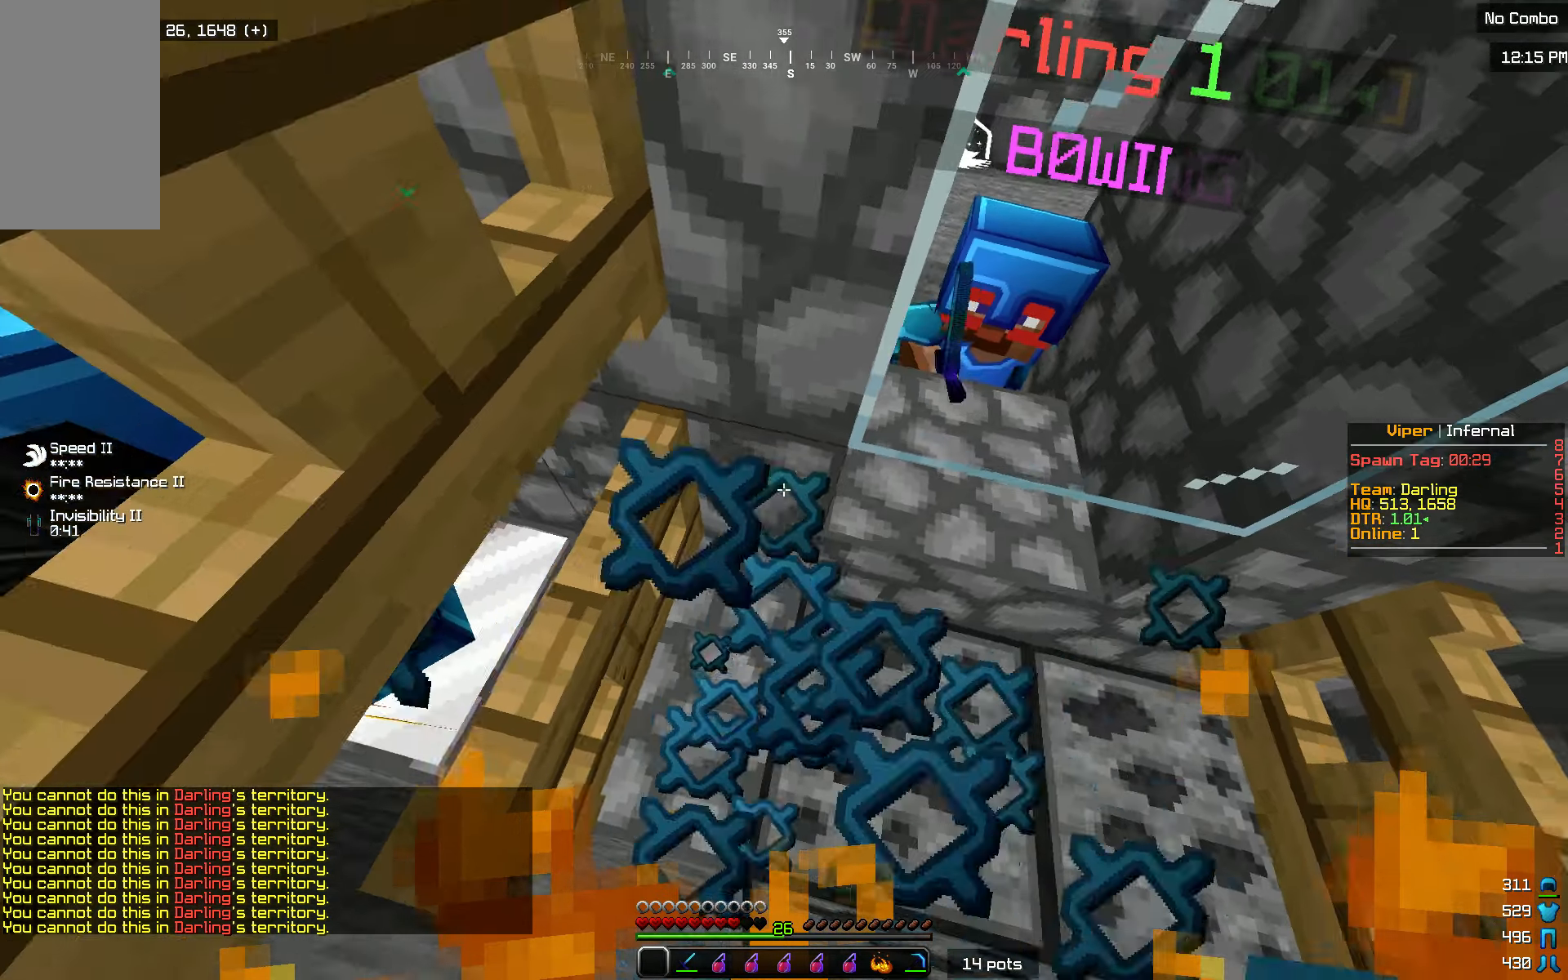
{"keys": [], "mouse": [], "events": [[117, "a", "down"], [300, "a", "up"]]}
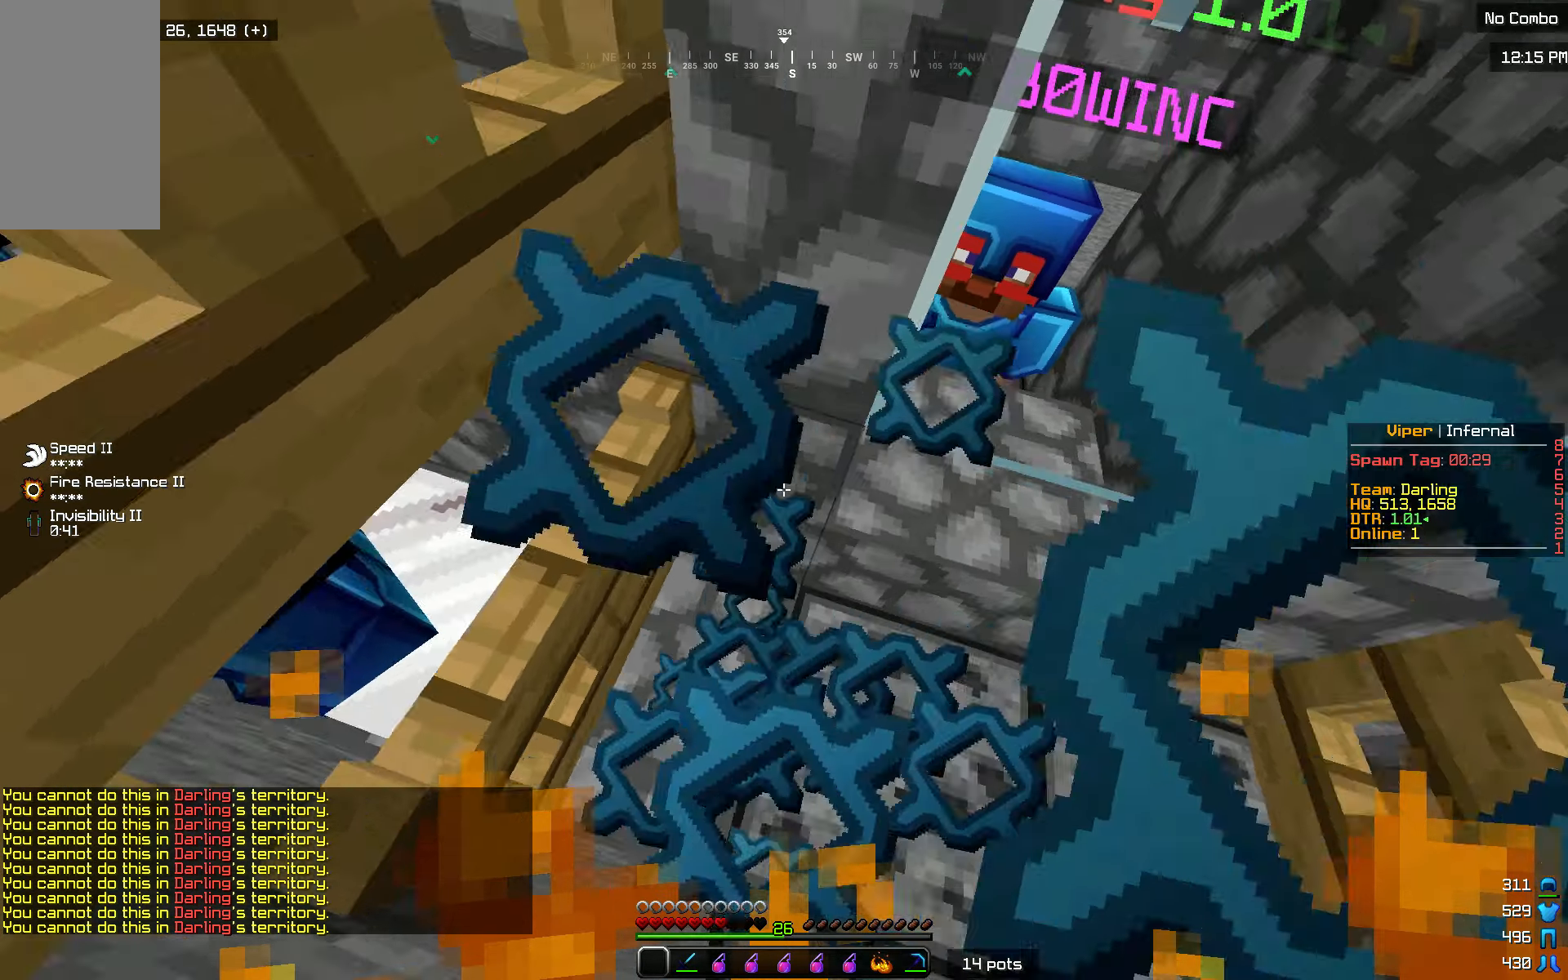
{"keys": [], "mouse": [], "events": []}
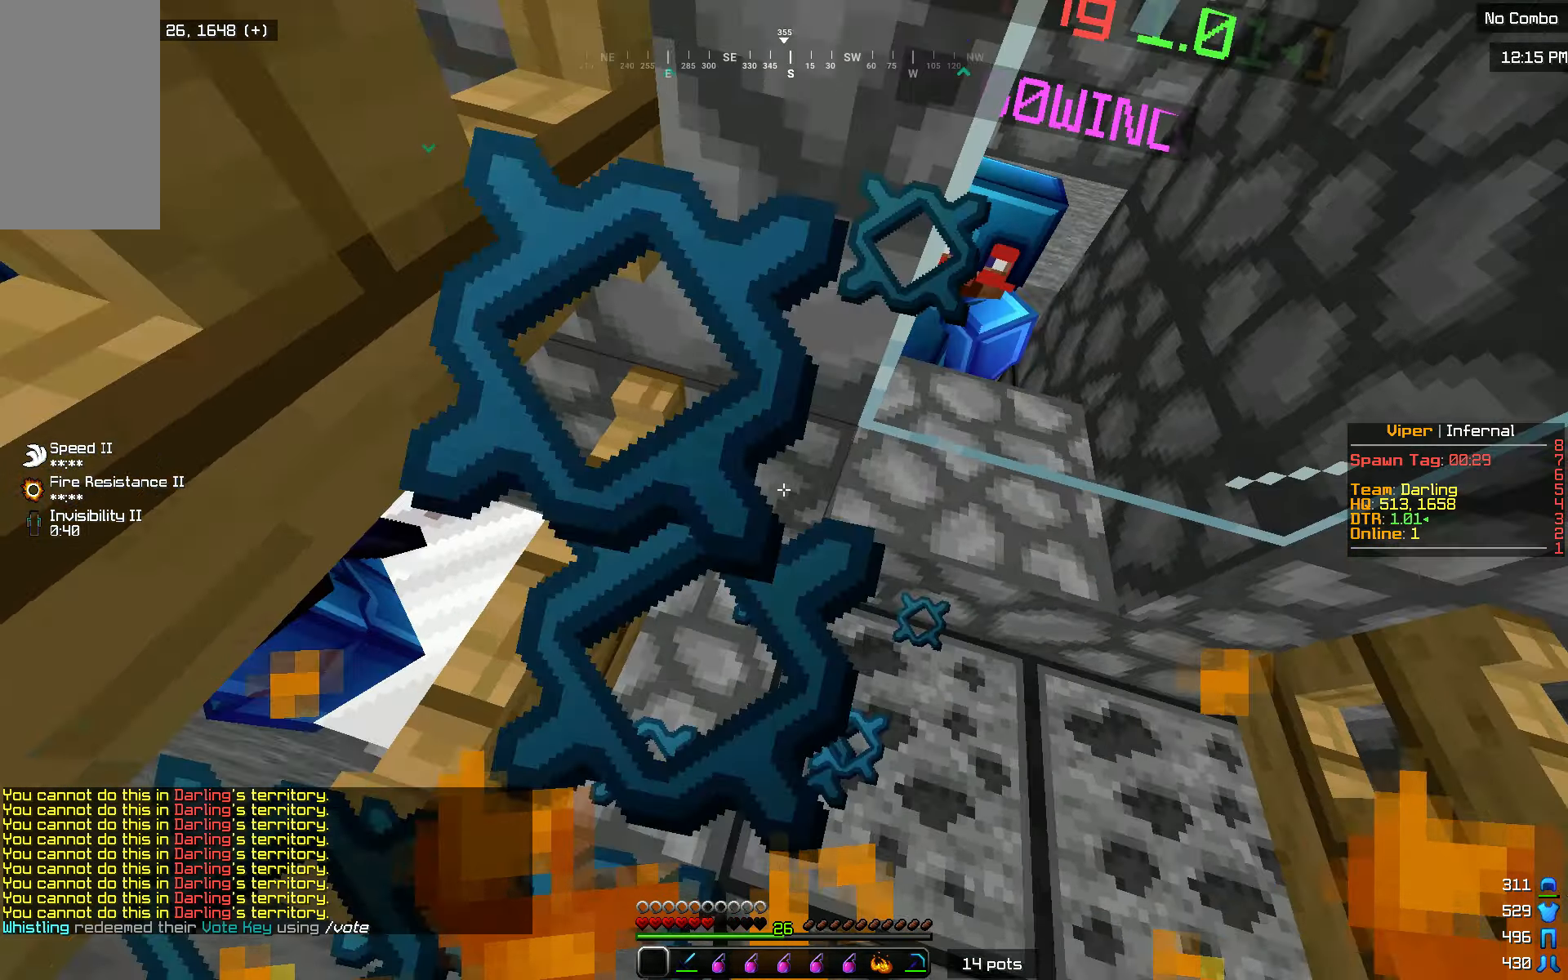
{"keys": [], "mouse": [], "events": []}
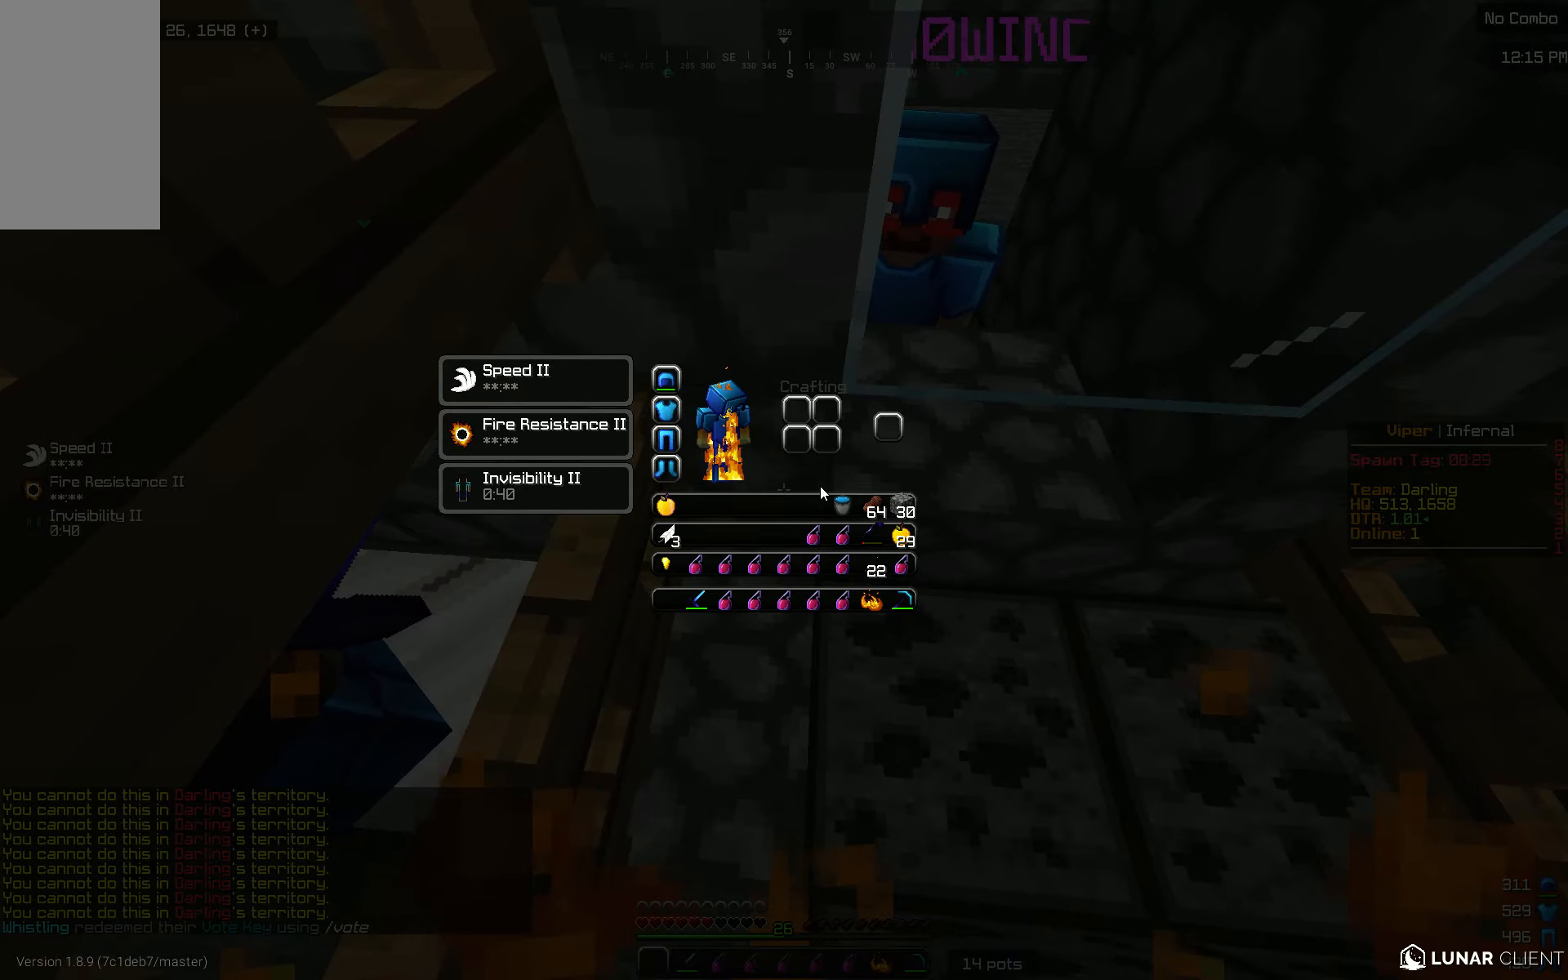
{"keys": [], "mouse": [], "events": []}
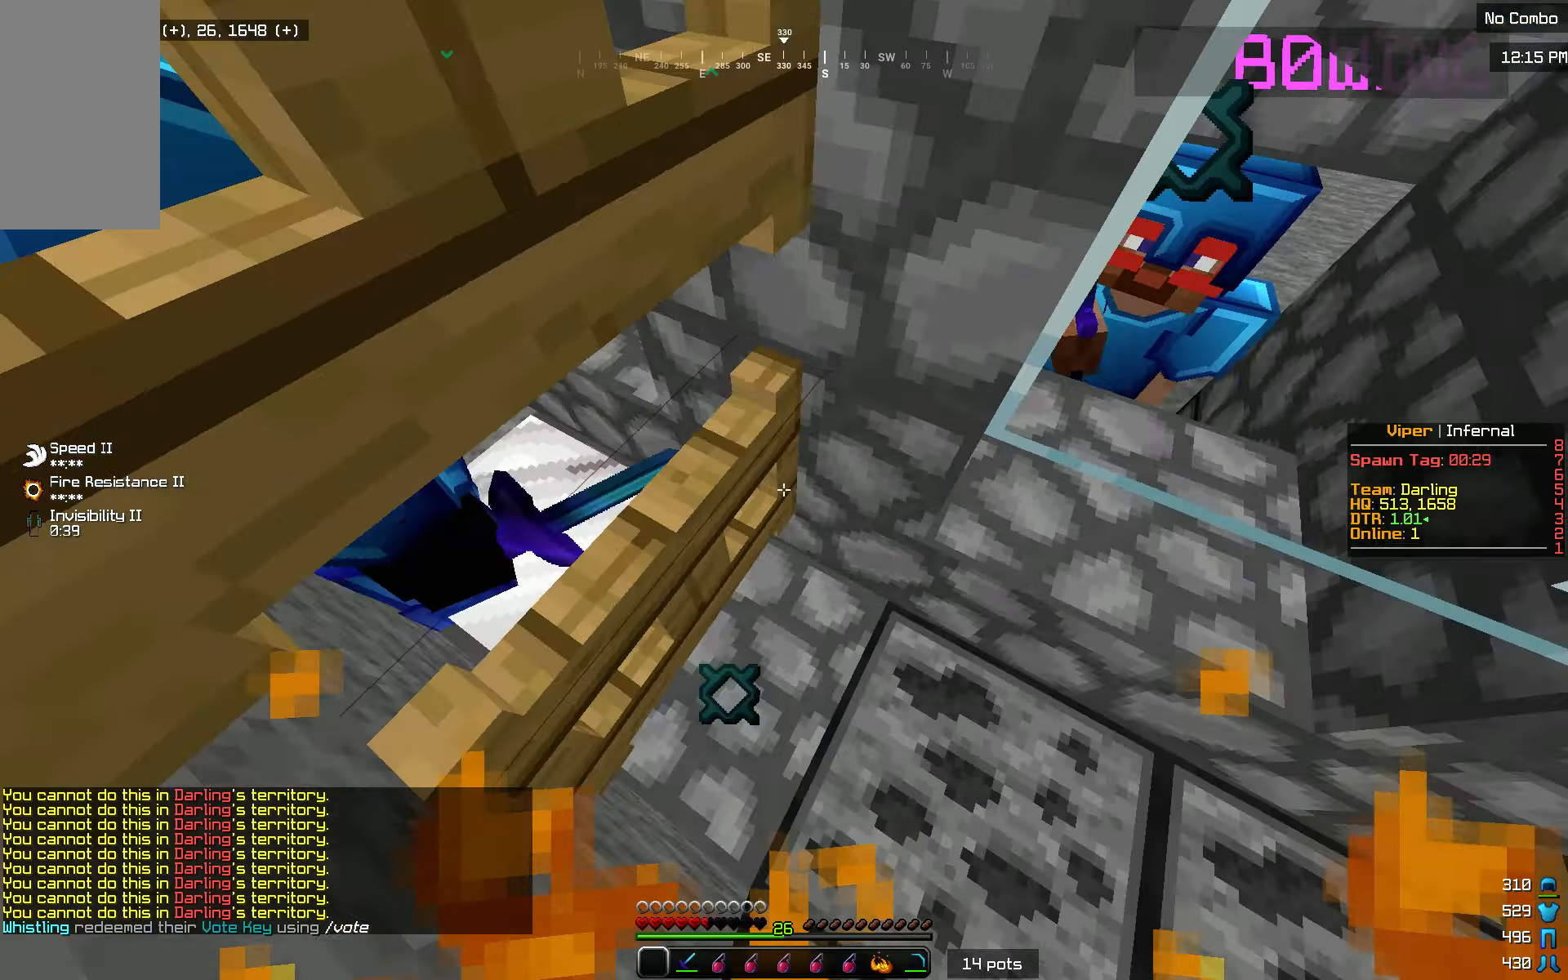
{"keys": [], "mouse": [], "events": []}
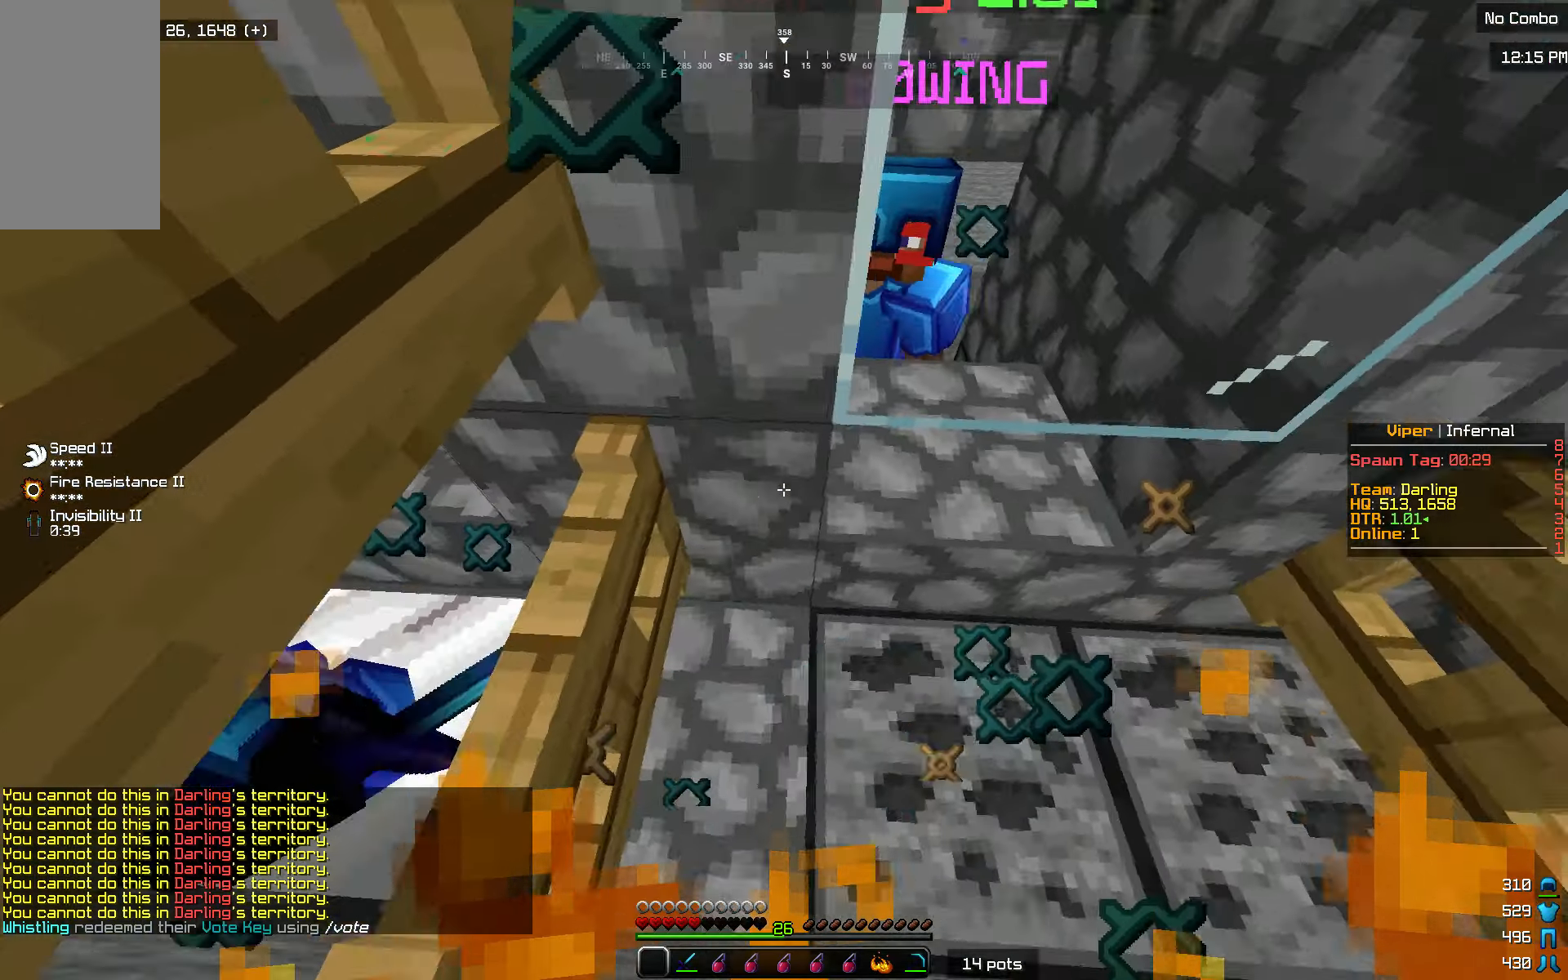
{"keys": ["d"], "mouse": [], "events": [[284, "d", "down"]]}
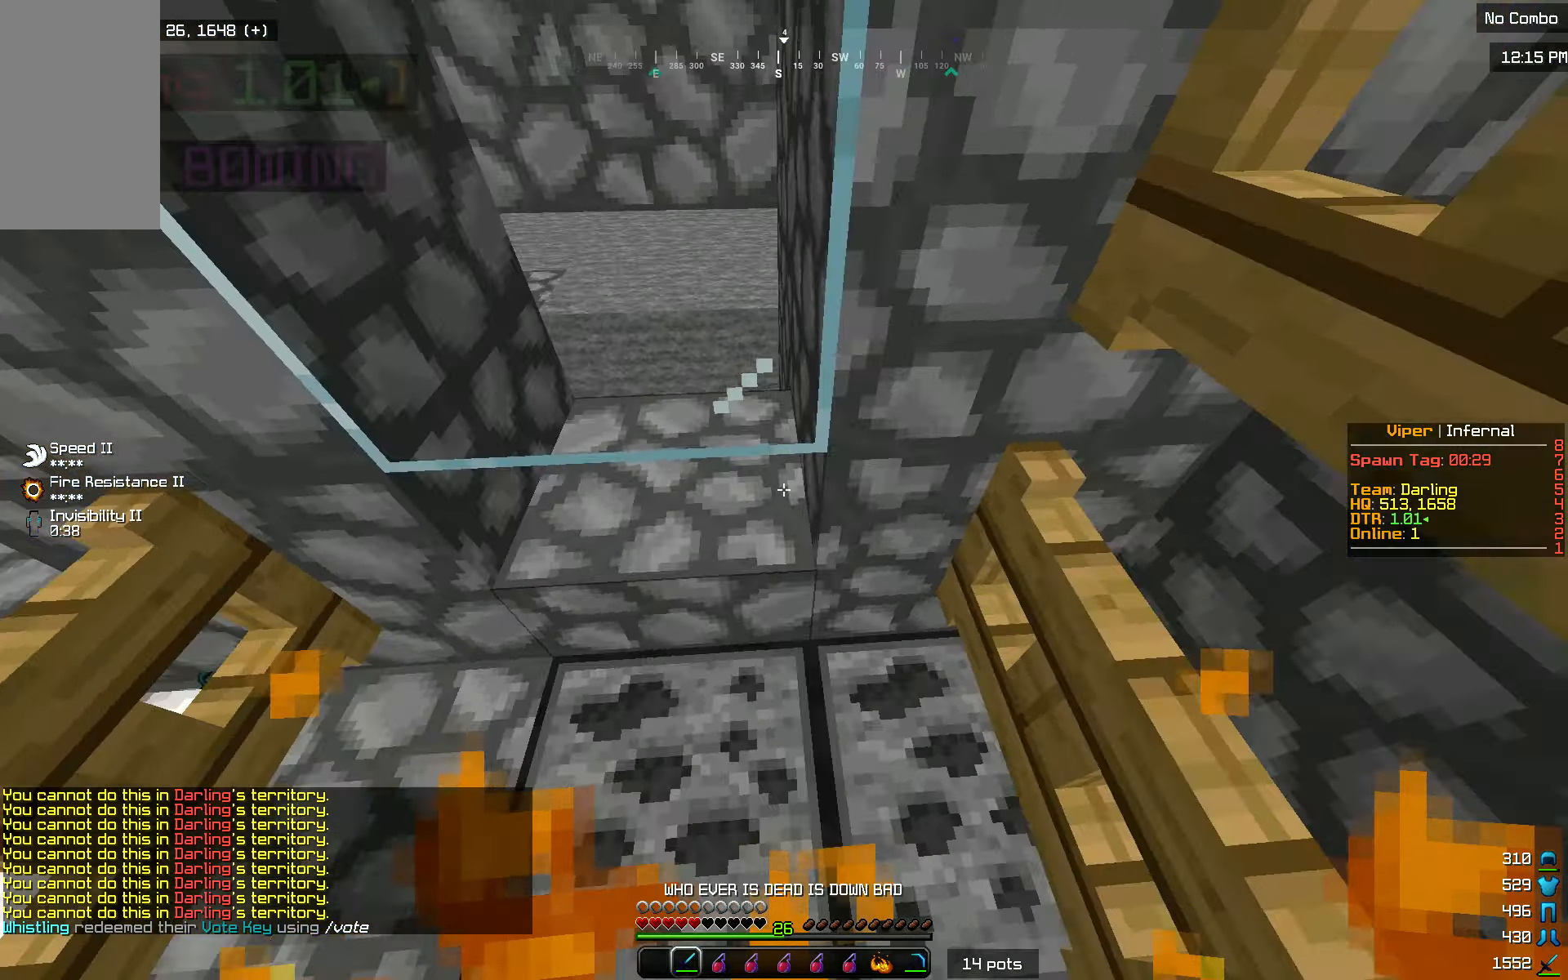
{"keys": ["a"], "mouse": [], "events": [[150, "d", "up"], [167, "a", "down"]]}
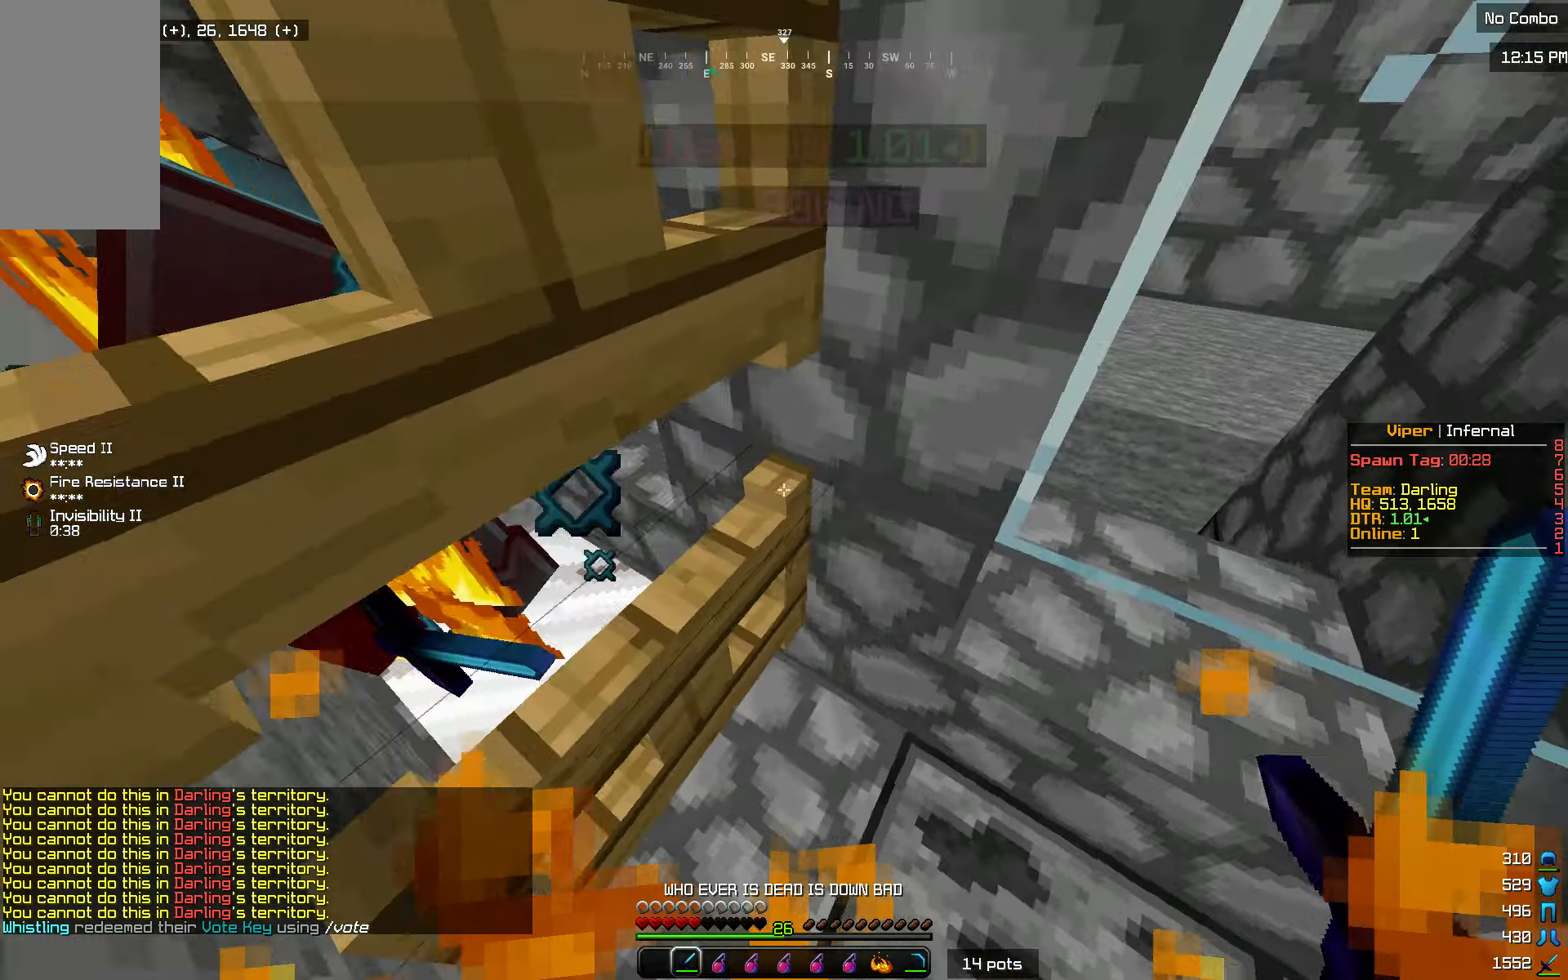
{"keys": [], "mouse": ["right"], "events": [[283, "a", "up"], [334, "mouse_right", "down"]]}
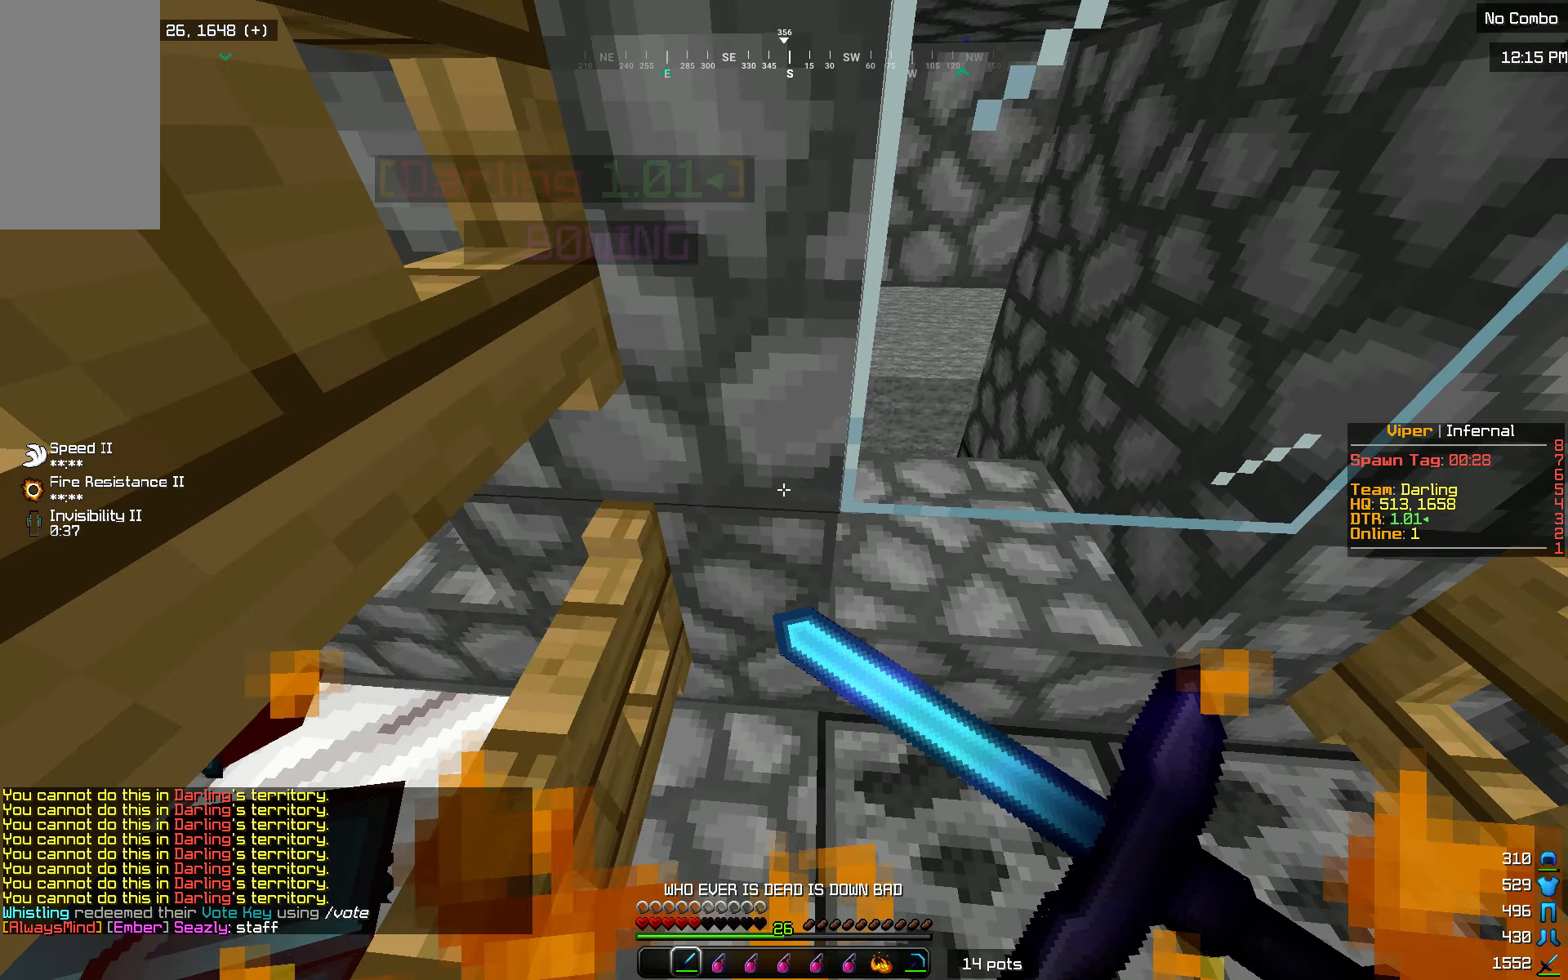
{"keys": ["d"], "mouse": ["right"], "events": [[117, "d", "down"]]}
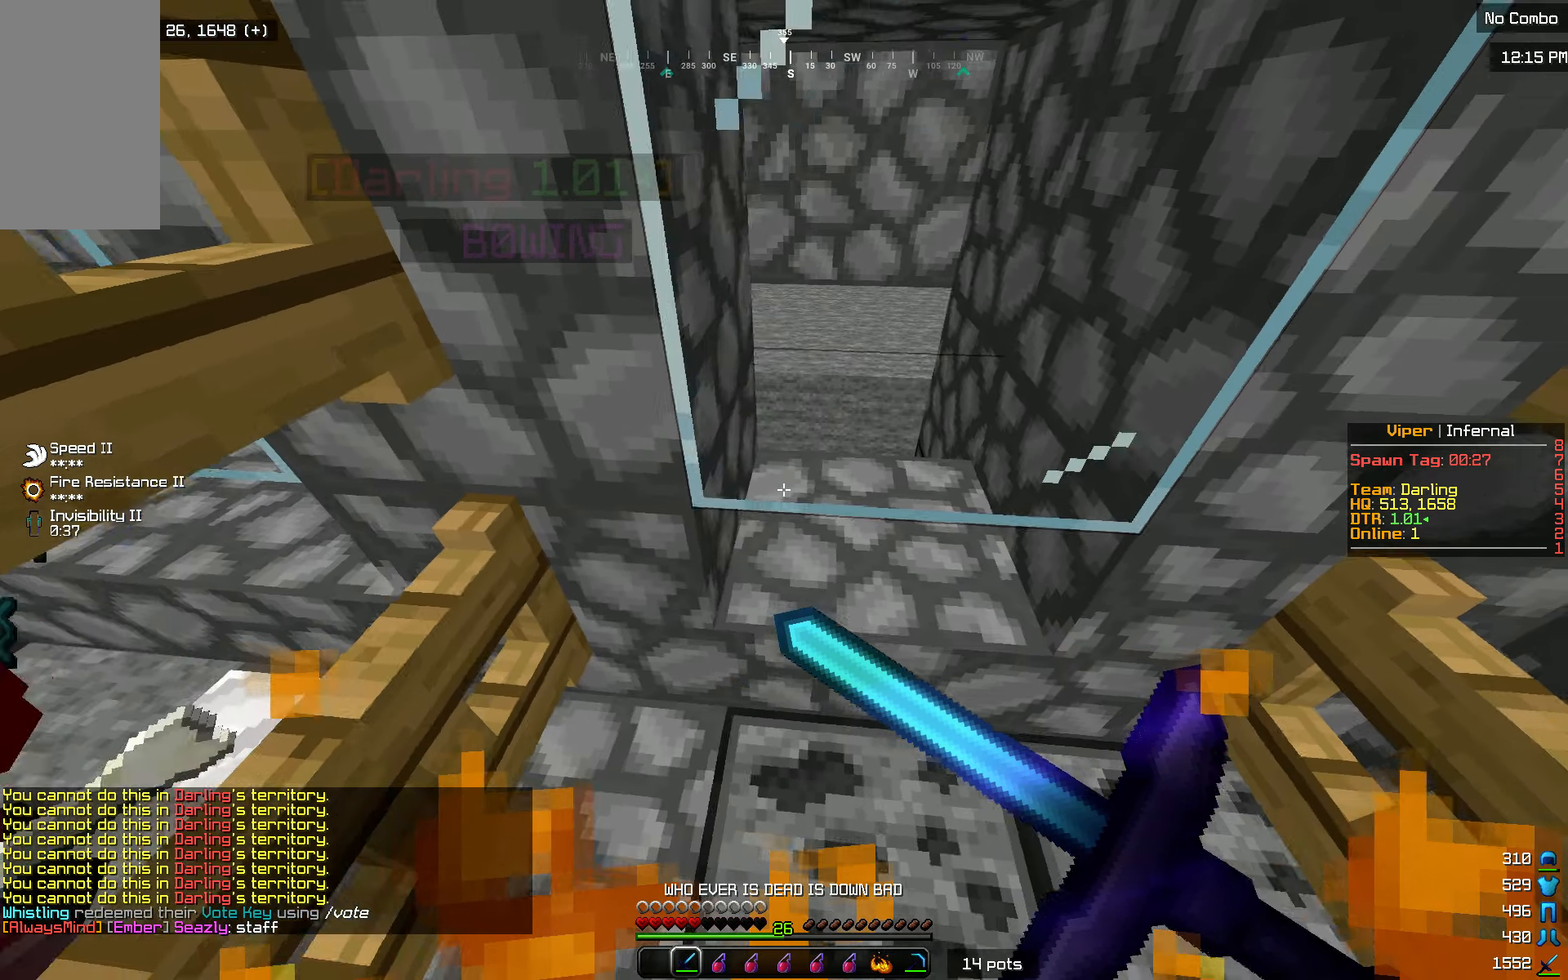
{"keys": ["s"], "mouse": ["left", "right"], "events": [[150, "mouse_left", "down"], [167, "s", "down"], [217, "d", "up"]]}
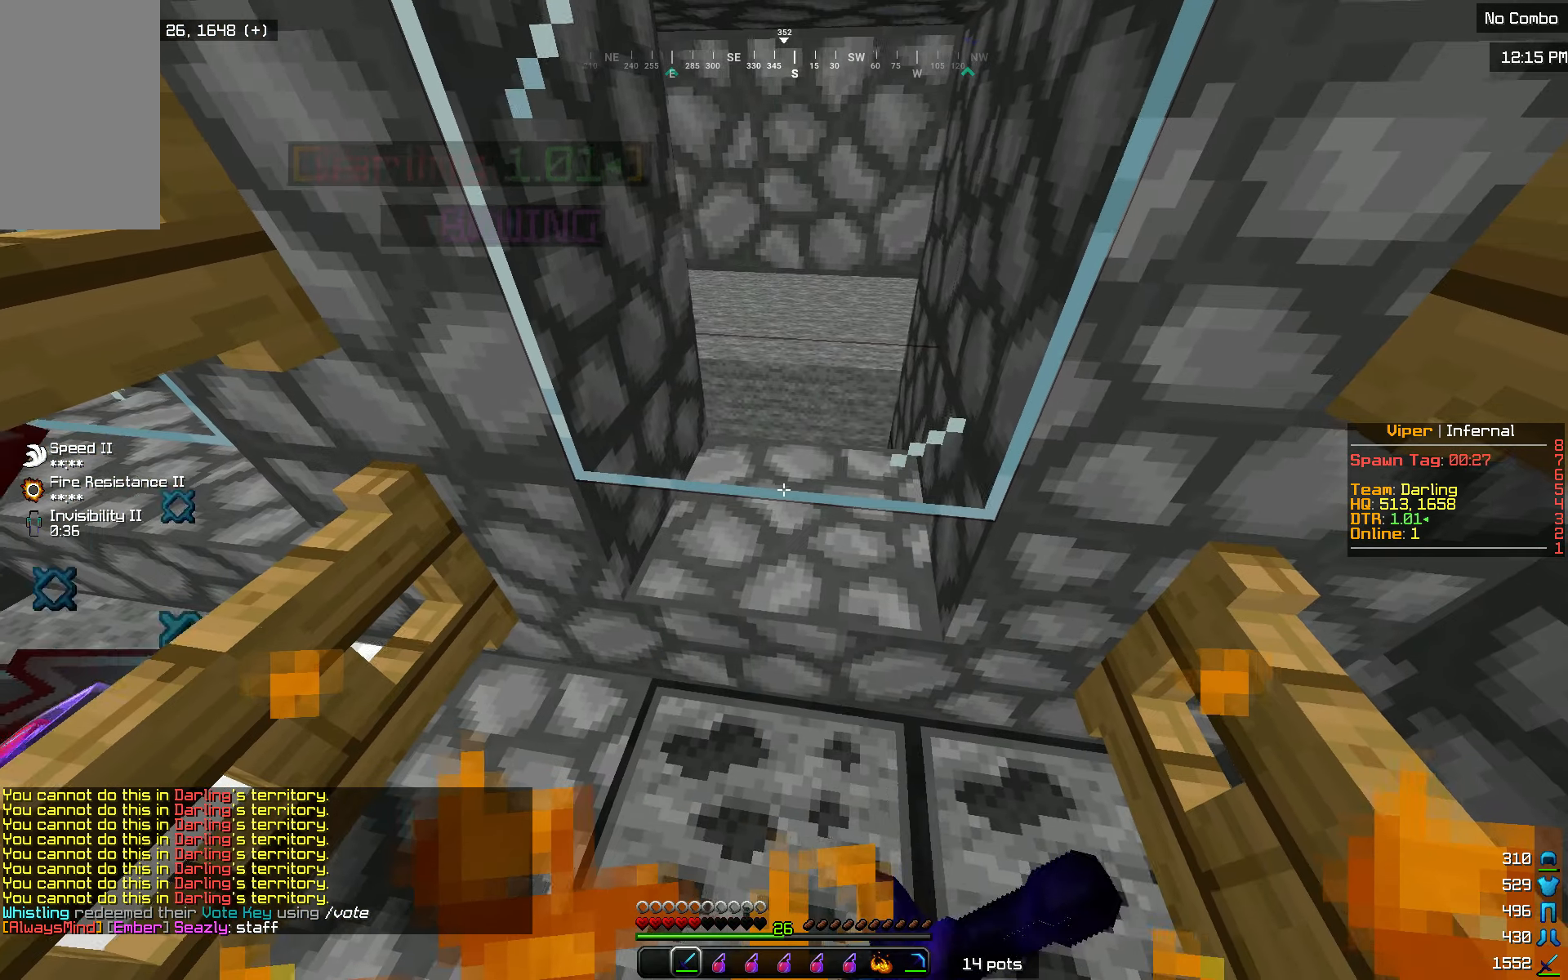
{"keys": ["a", "s"], "mouse": ["left", "right"], "events": [[84, "a", "down"], [117, "mouse_left", "up"], [151, "mouse_left", "down"]]}
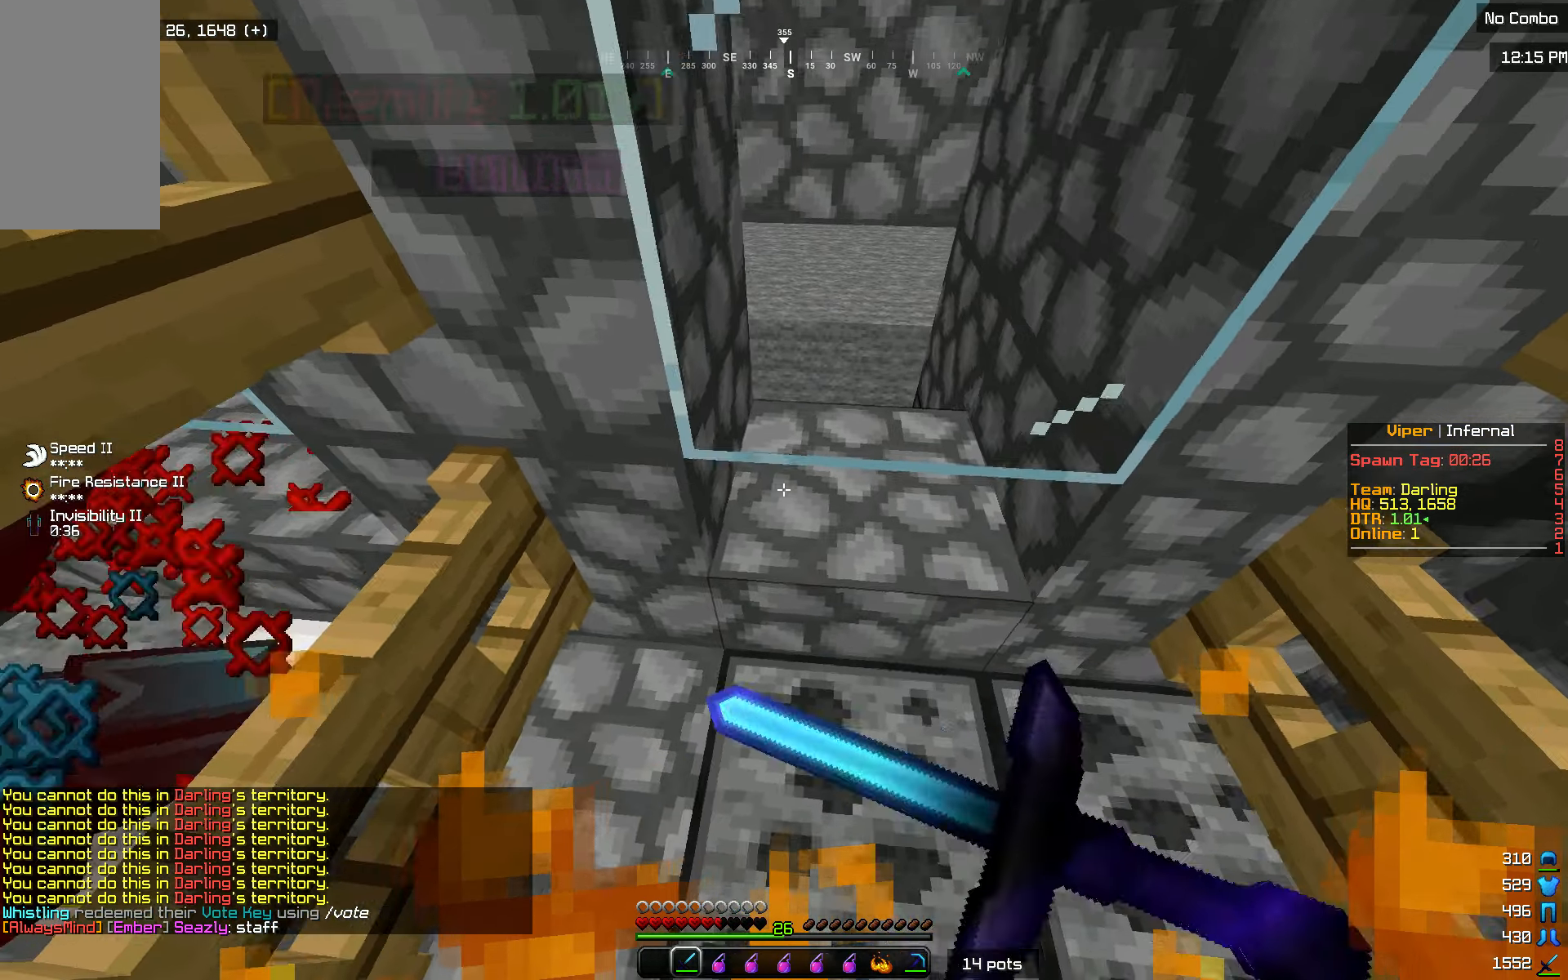
{"keys": ["d", "s"], "mouse": ["left", "right"], "events": [[17, "mouse_left", "up"], [50, "mouse_left", "down"], [367, "a", "up"], [400, "d", "down"]]}
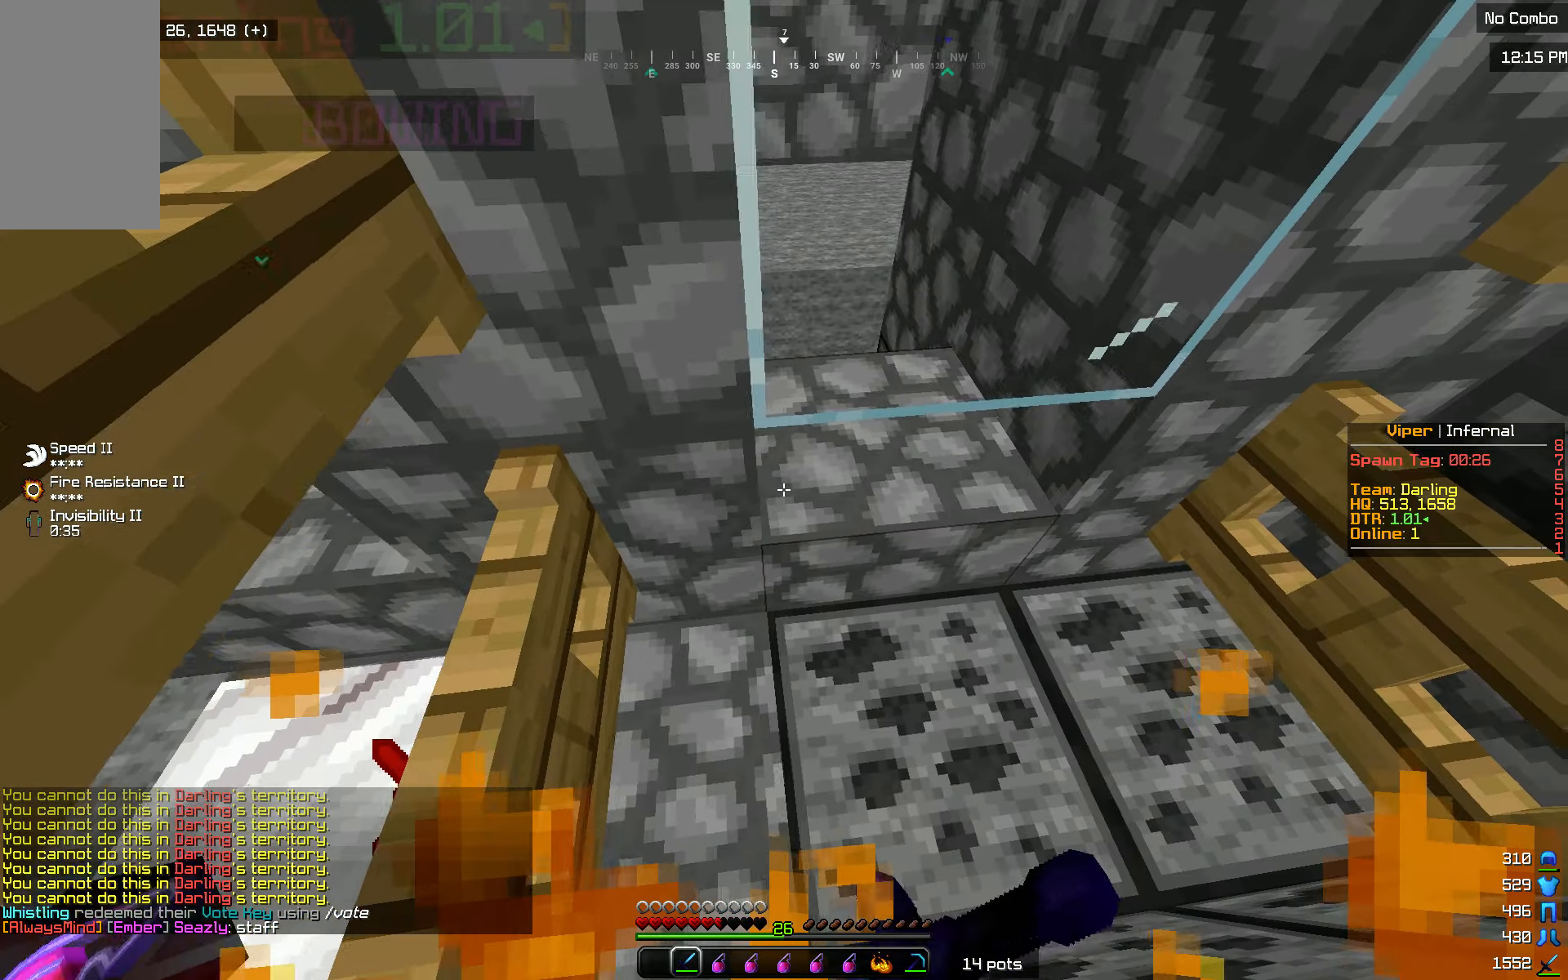
{"keys": ["d"], "mouse": ["left", "right"], "events": [[50, "s", "up"]]}
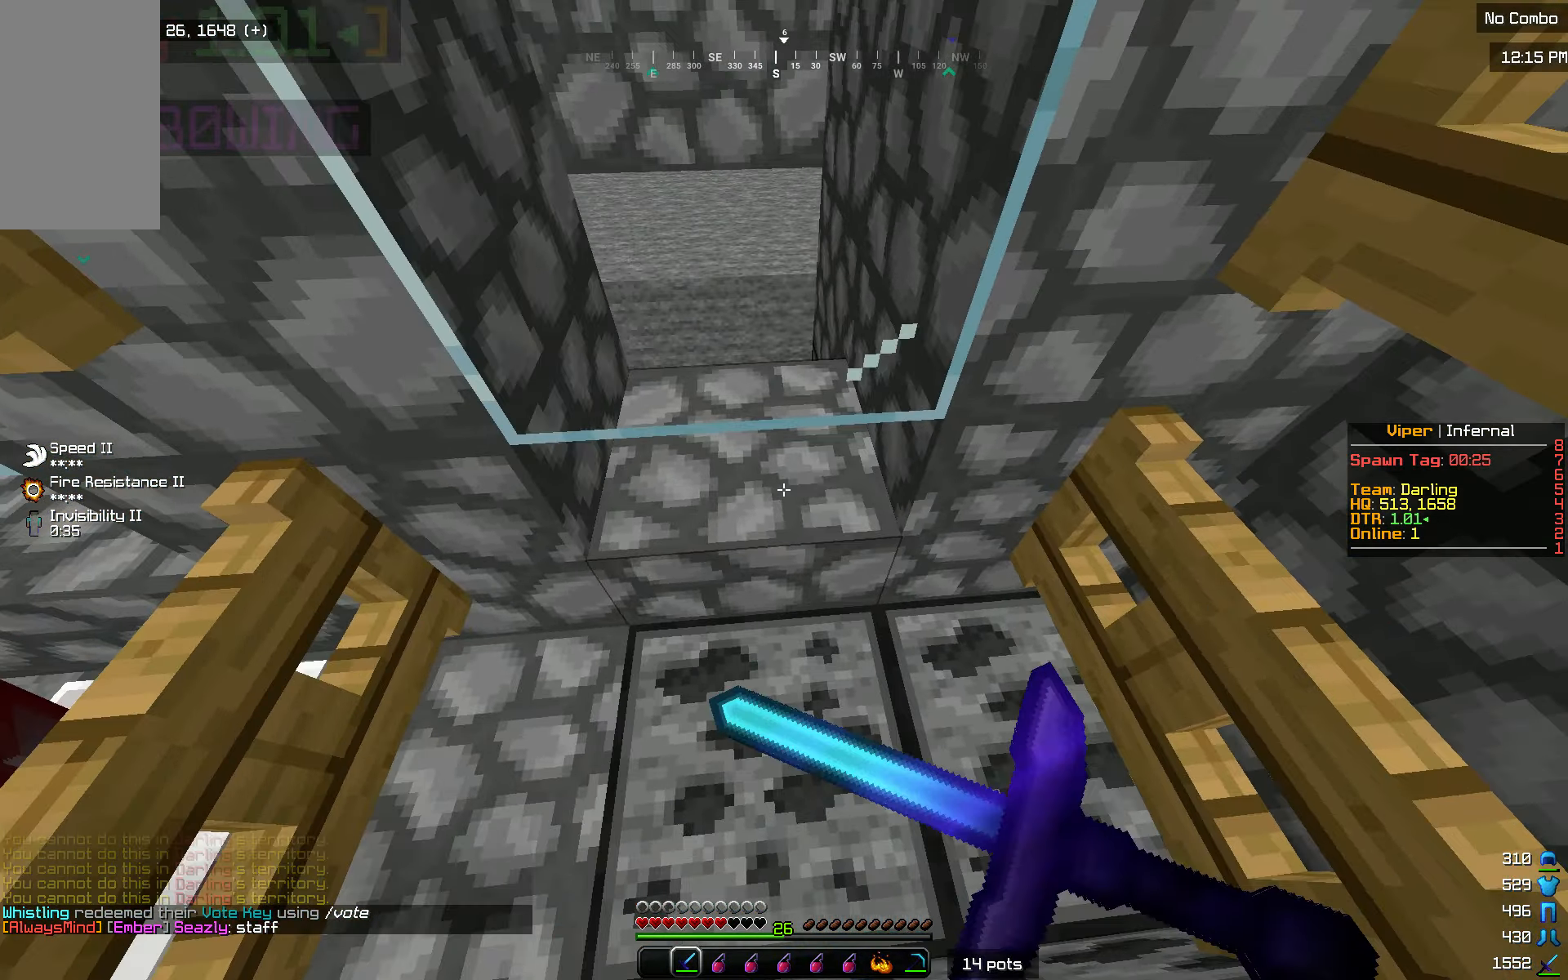
{"keys": ["a"], "mouse": ["right"], "events": [[300, "a", "down"], [300, "d", "up"], [484, "mouse_left", "up"]]}
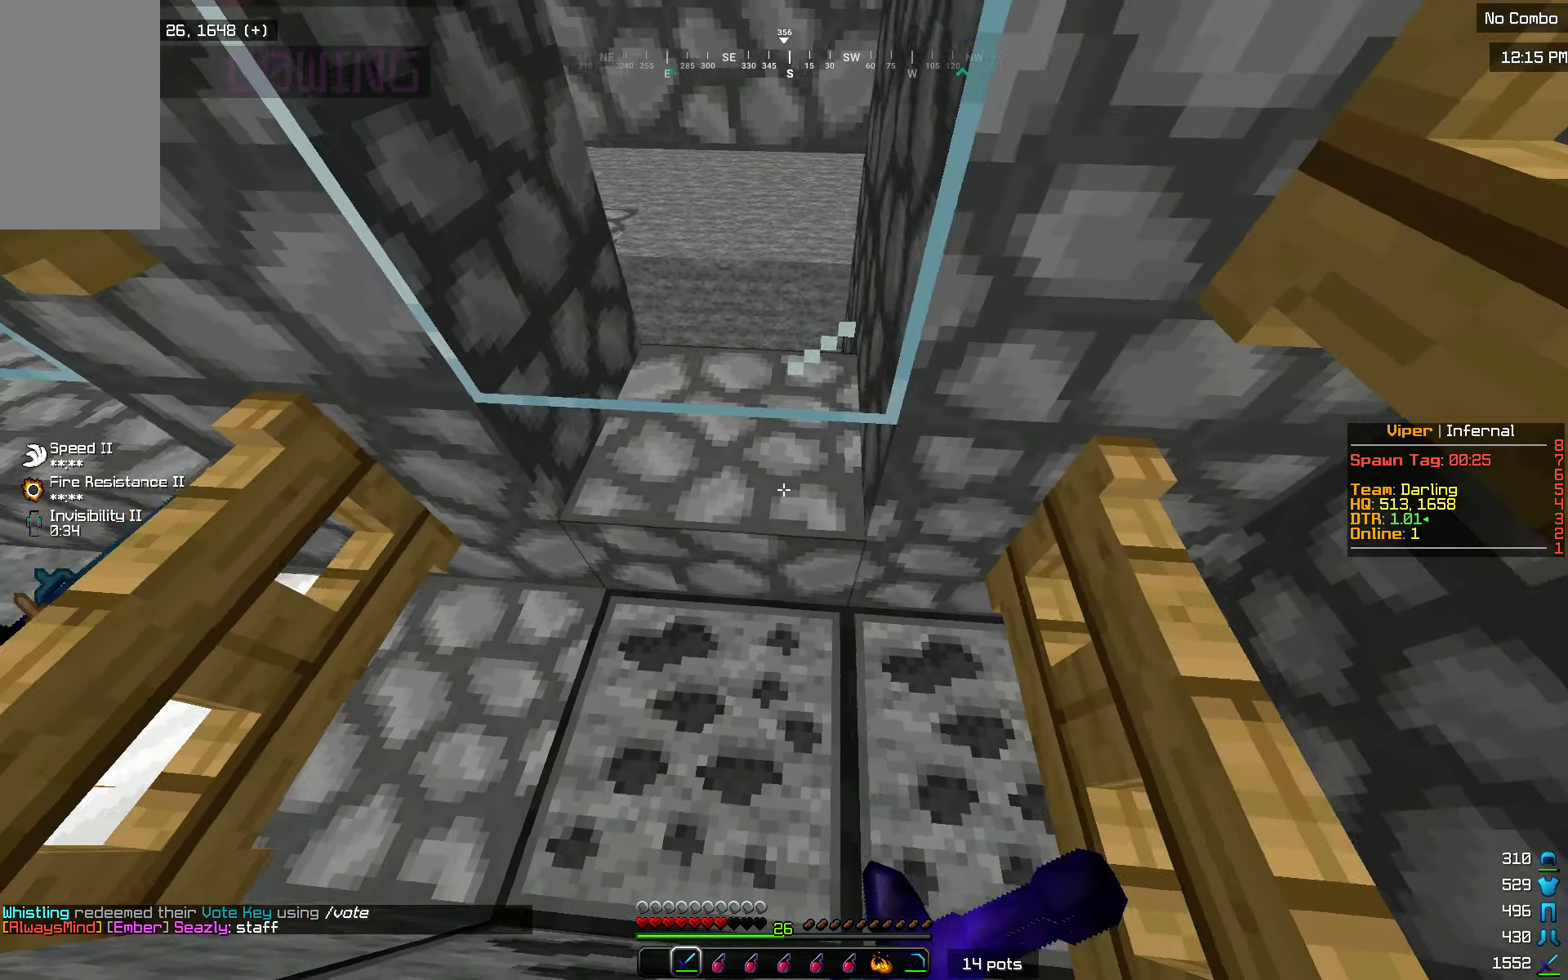
{"keys": ["a"], "mouse": [], "events": [[501, "mouse_right", "up"]]}
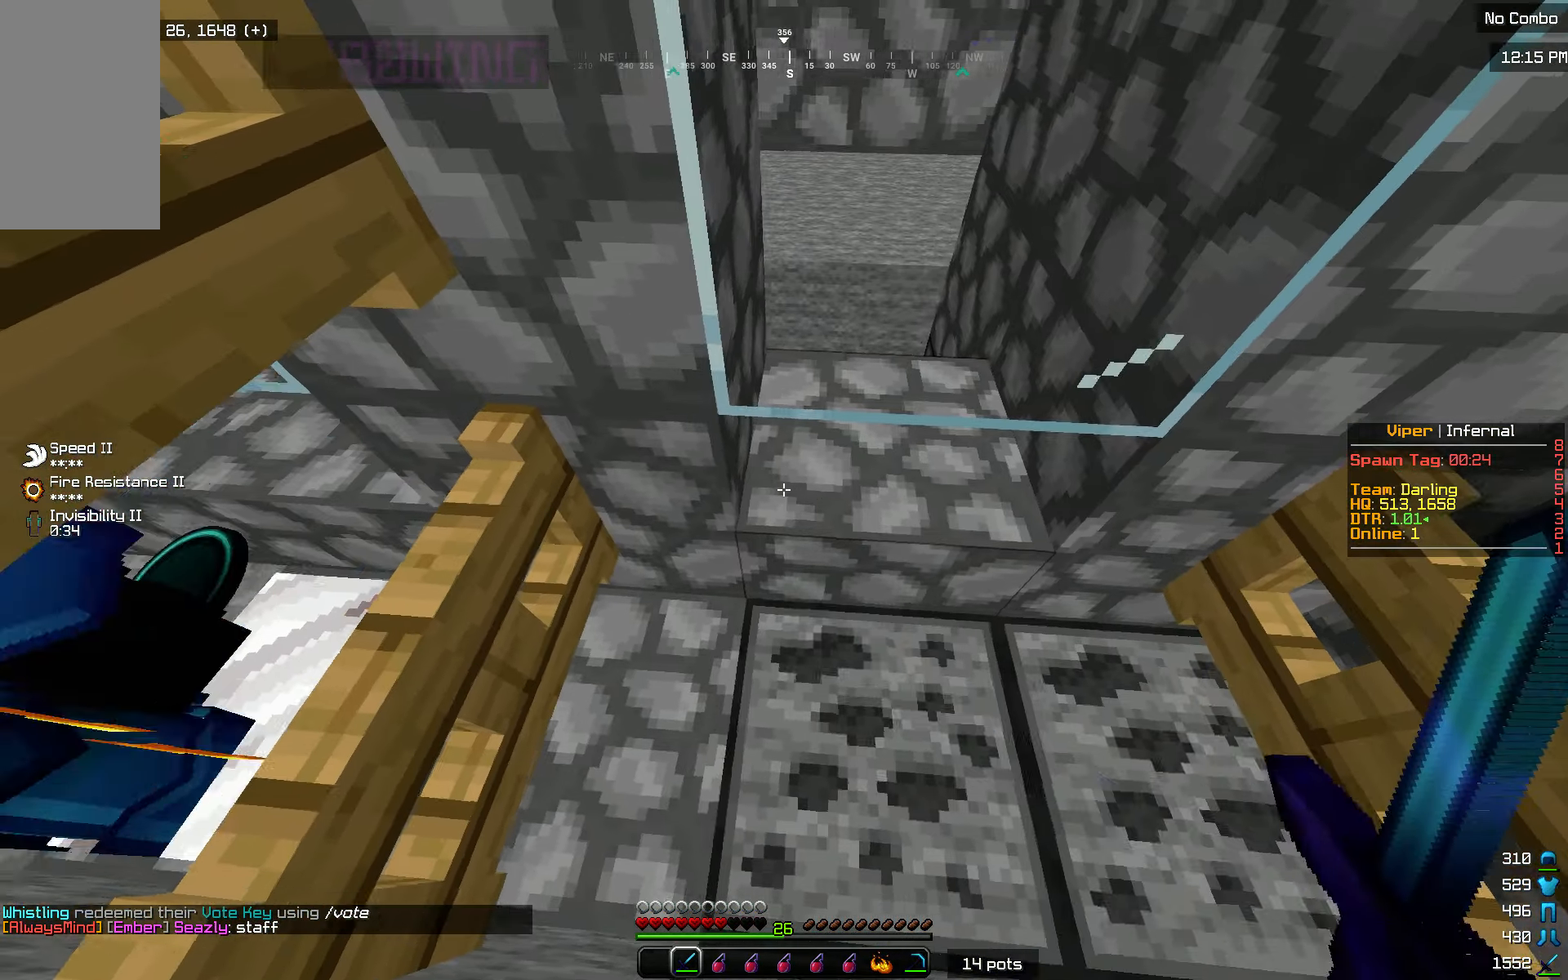
{"keys": ["a"], "mouse": ["left", "right"], "events": [[17, "a", "up"], [17, "d", "down"], [117, "mouse_left", "down"], [334, "mouse_right", "down"], [350, "a", "down"], [400, "d", "up"]]}
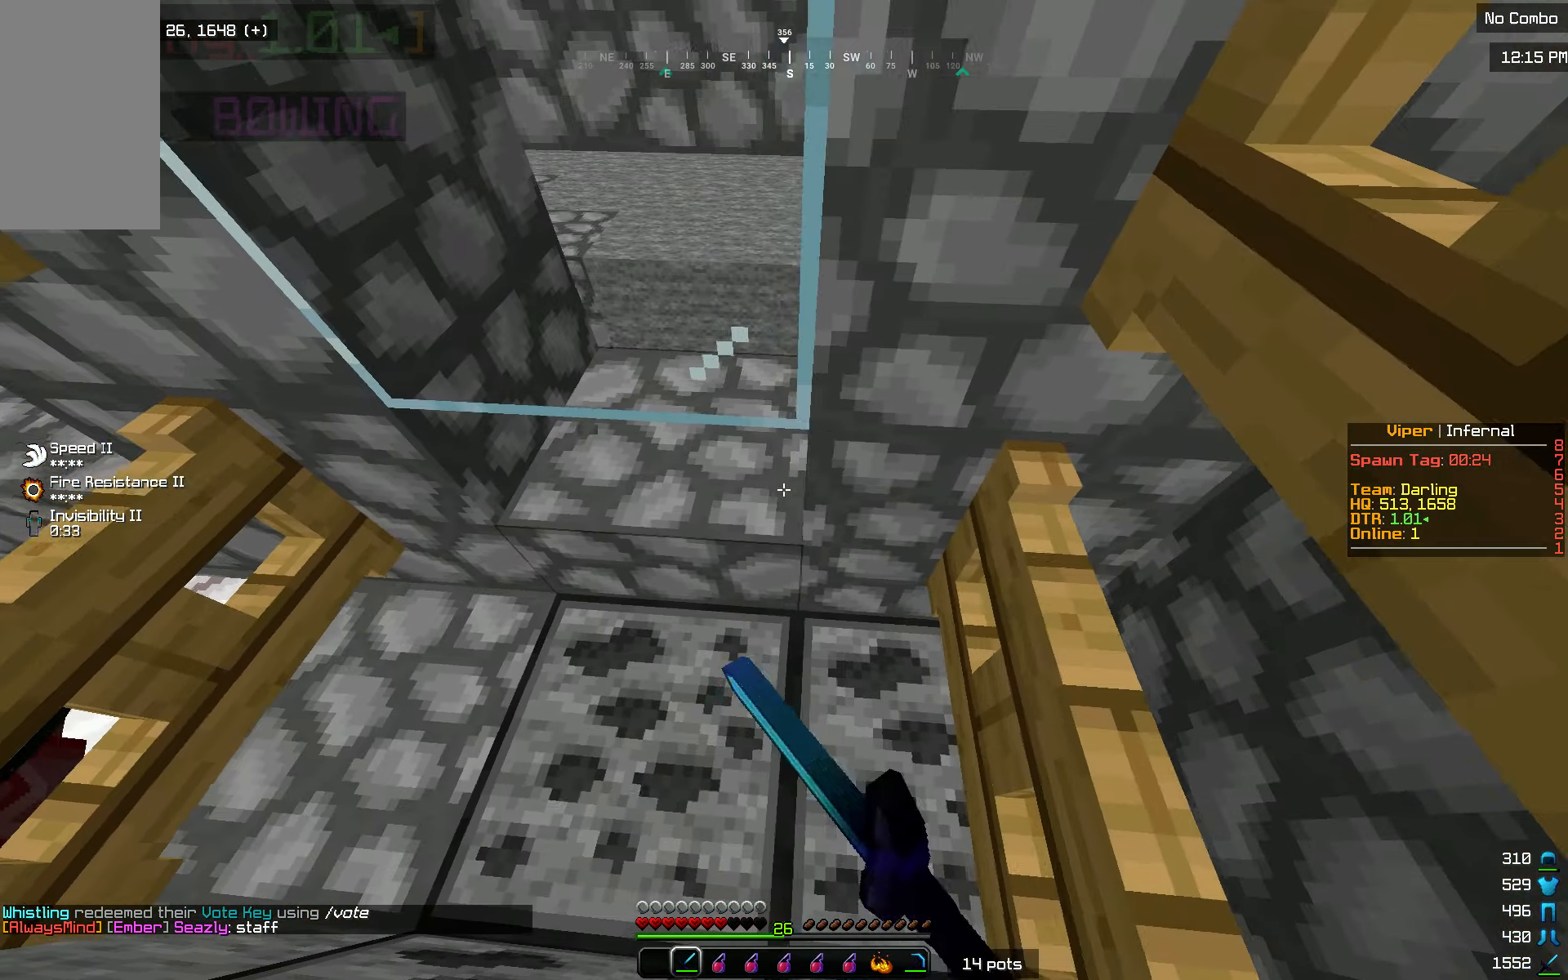
{"keys": ["d"], "mouse": ["left", "right"], "events": [[34, "mouse_right", "up"], [284, "mouse_right", "down"], [351, "d", "down"], [401, "a", "up"], [434, "mouse_right", "up"], [501, "mouse_right", "down"]]}
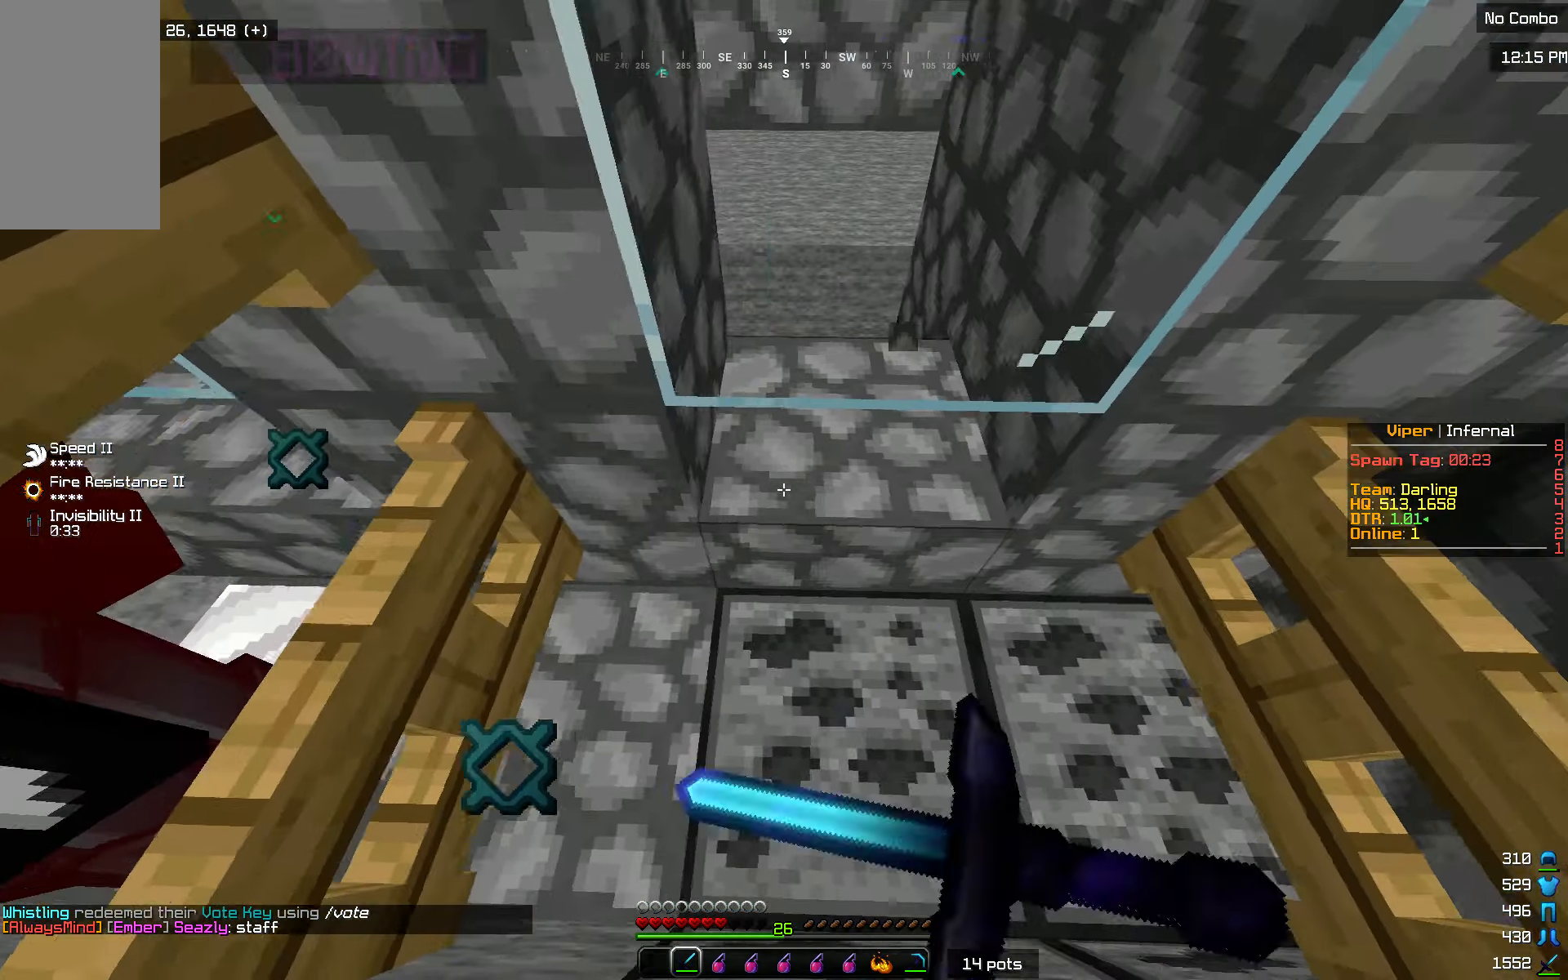
{"keys": ["a"], "mouse": ["left", "right"], "events": [[83, "mouse_right", "up"], [167, "mouse_right", "down"], [267, "mouse_right", "up"], [300, "a", "down"], [317, "mouse_right", "down"], [350, "d", "up"]]}
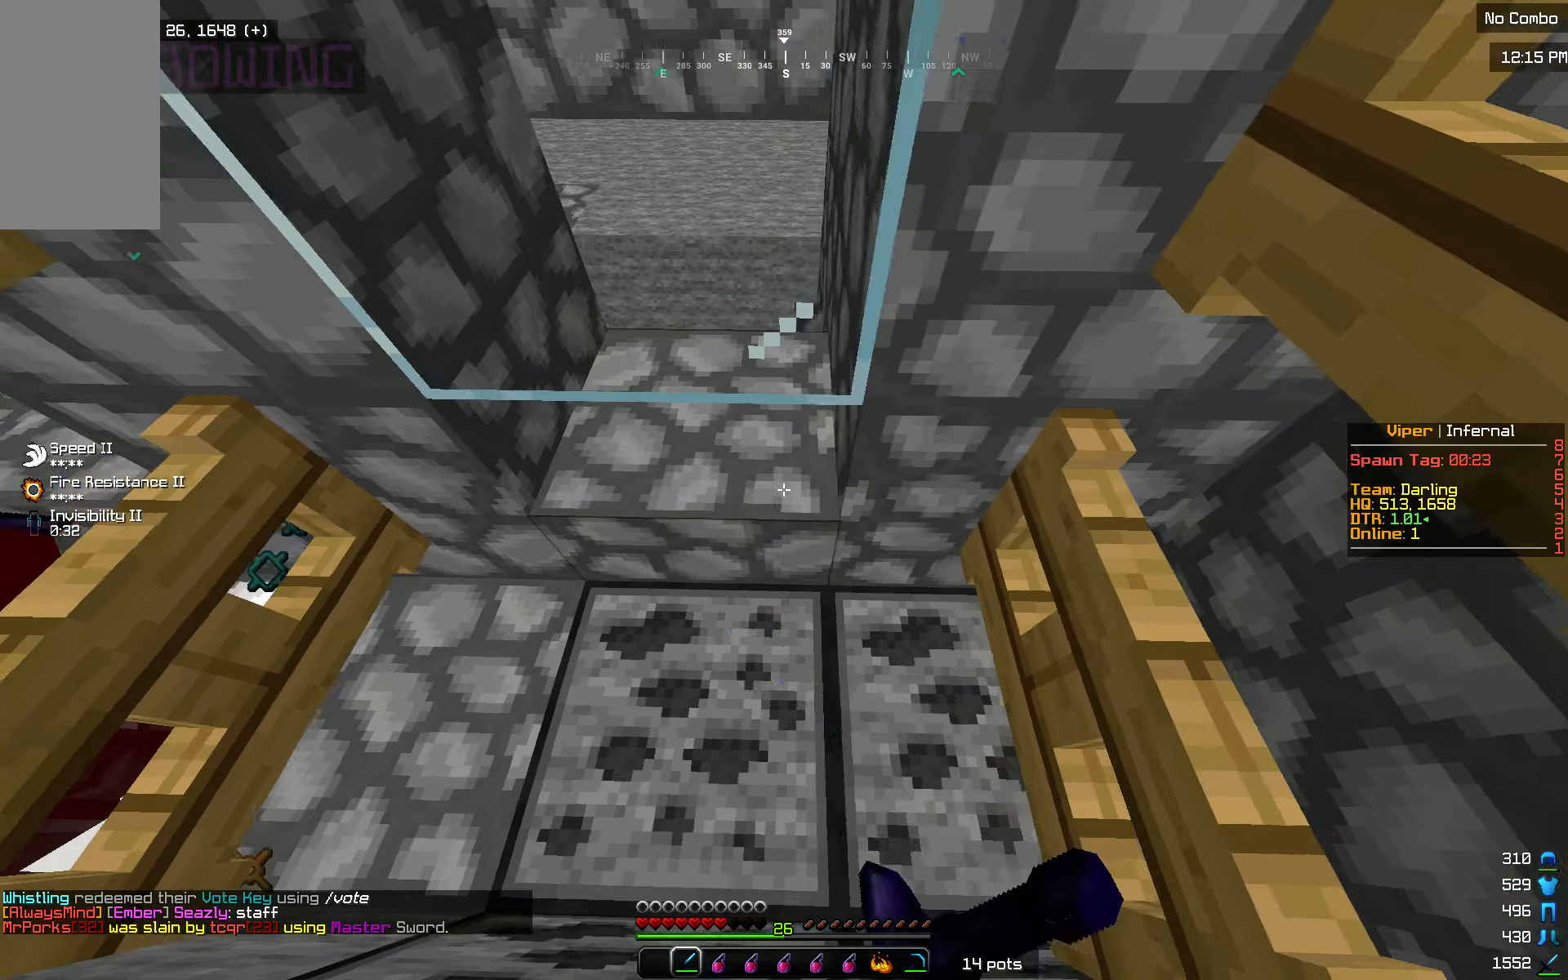
{"keys": ["d"], "mouse": [], "events": [[66, "mouse_right", "up"], [133, "mouse_right", "down"], [200, "d", "down"], [250, "a", "up"], [250, "mouse_right", "up"], [367, "mouse_left", "up"]]}
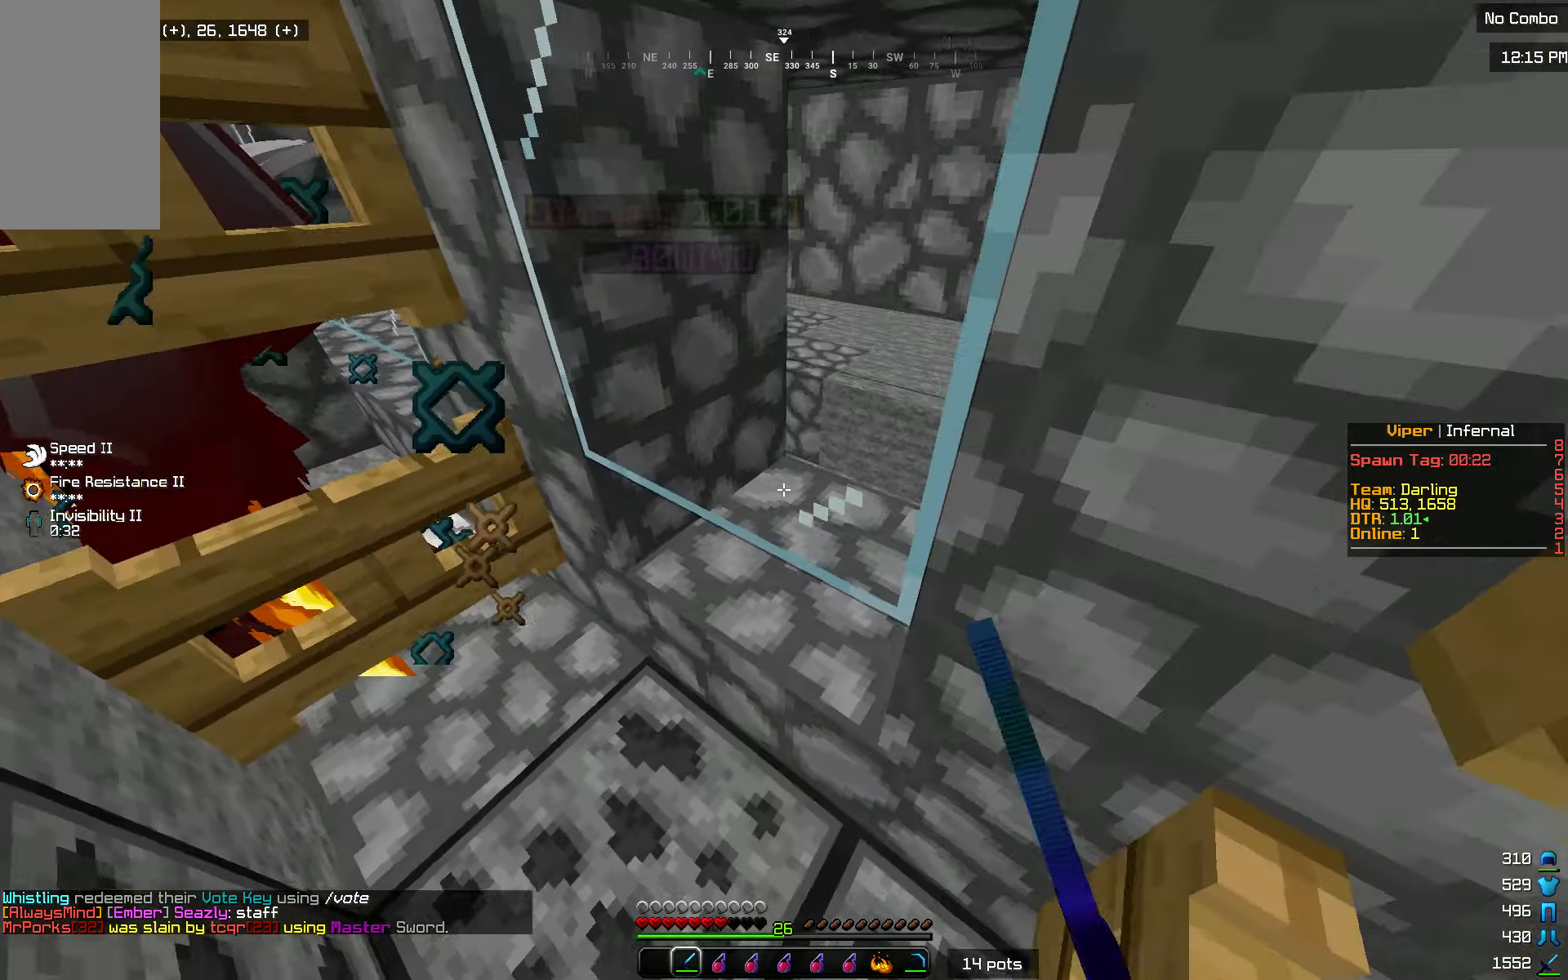
{"keys": [], "mouse": [], "events": [[17, "a", "down"], [33, "d", "up"], [384, "a", "up"]]}
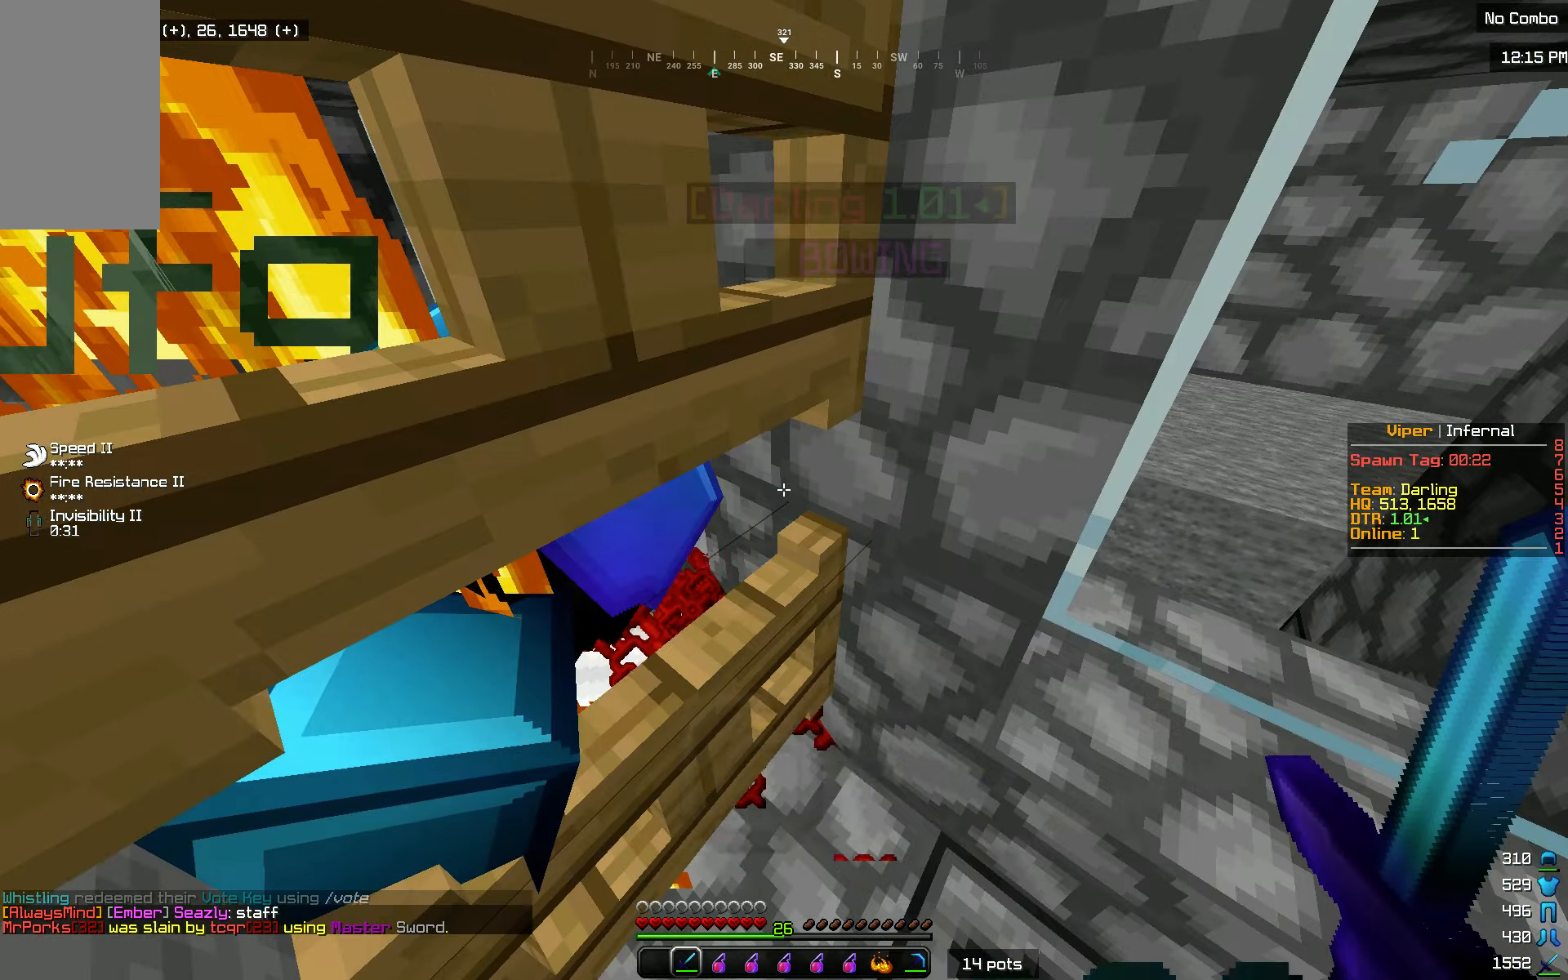
{"keys": [], "mouse": [], "events": []}